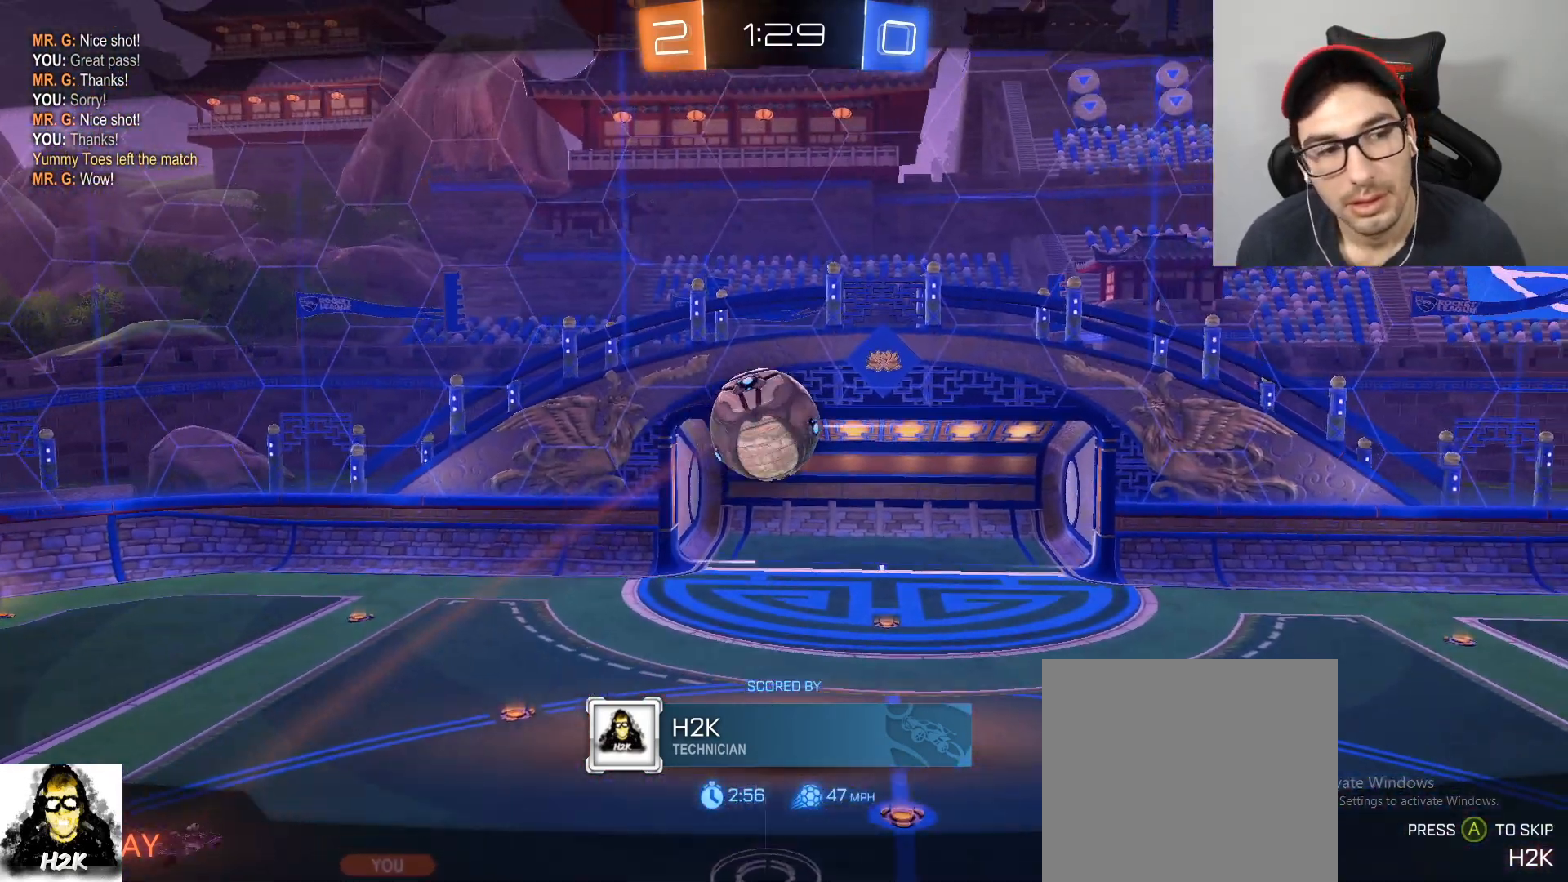
Gameplay with a controller (Xbox layout); each line is a JSON object with the inputs held at the frame after it. "events" lists button and stick changes between this image and that frame as [ms after this image, input, new state], when the widget could be followed in between.
{"buttons": [], "left_stick": "center", "right_stick": "center", "events": [[234, "A", "down"], [367, "A", "up"]]}
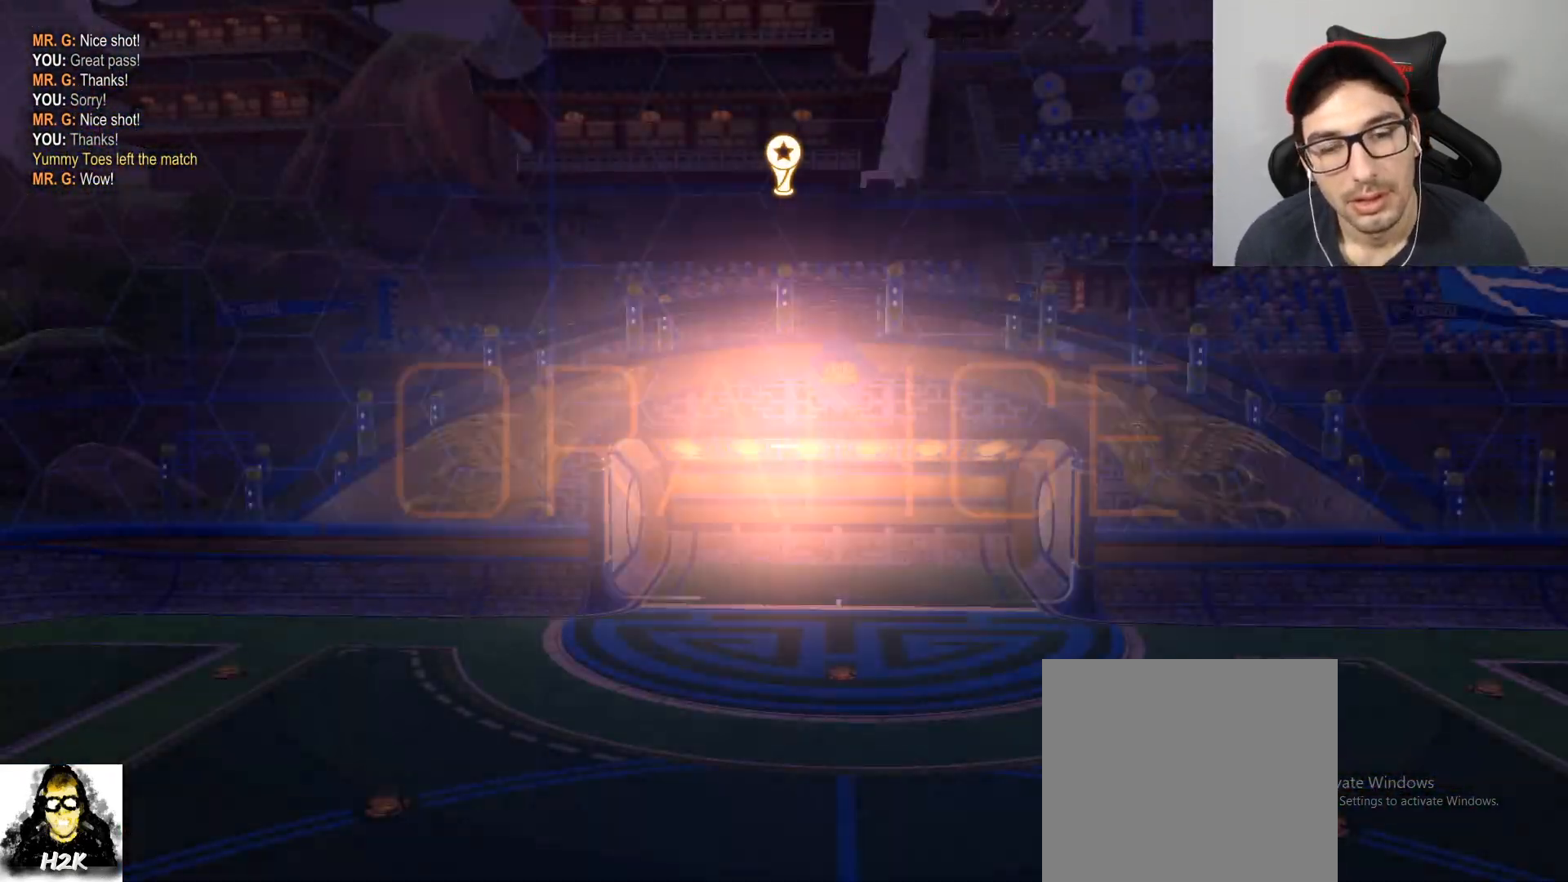
{"buttons": [], "left_stick": "center", "right_stick": "center", "events": []}
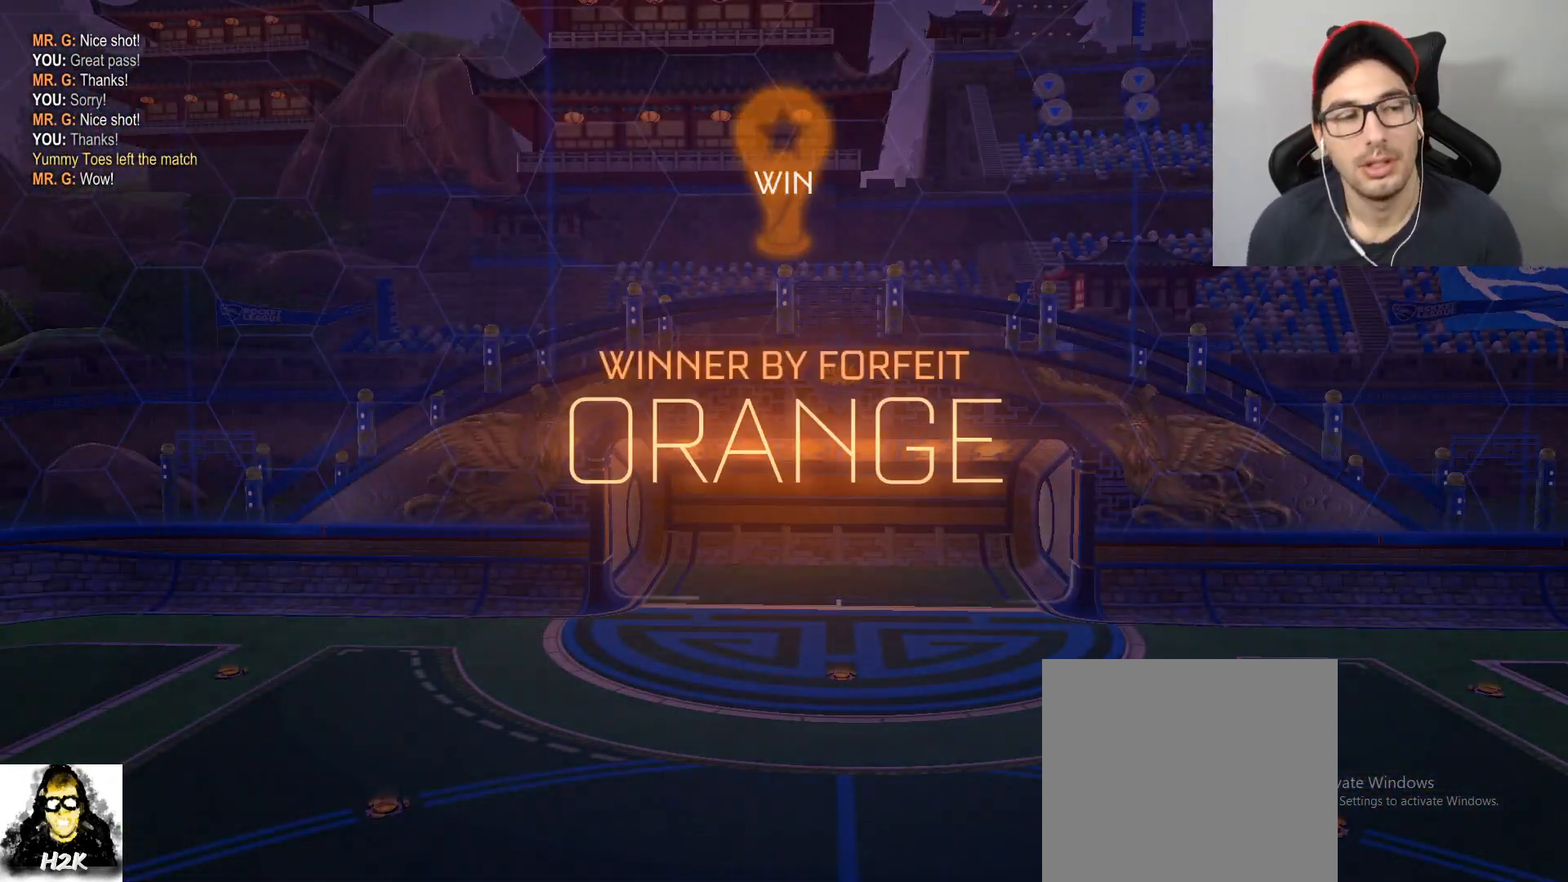
{"buttons": [], "left_stick": "center", "right_stick": "center", "events": []}
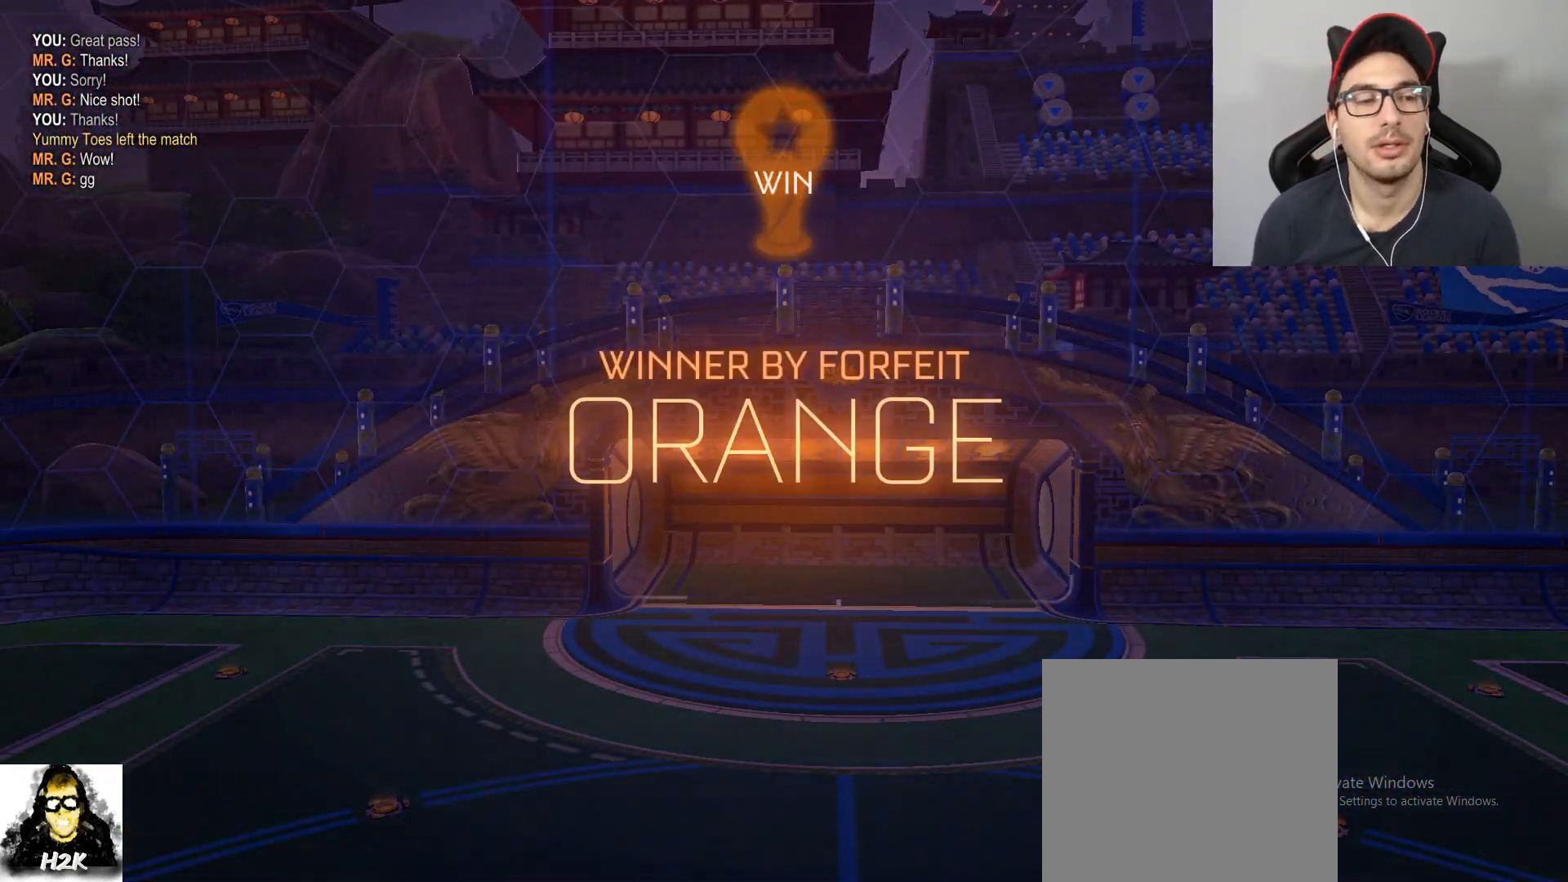
{"buttons": [], "left_stick": "center", "right_stick": "center", "events": []}
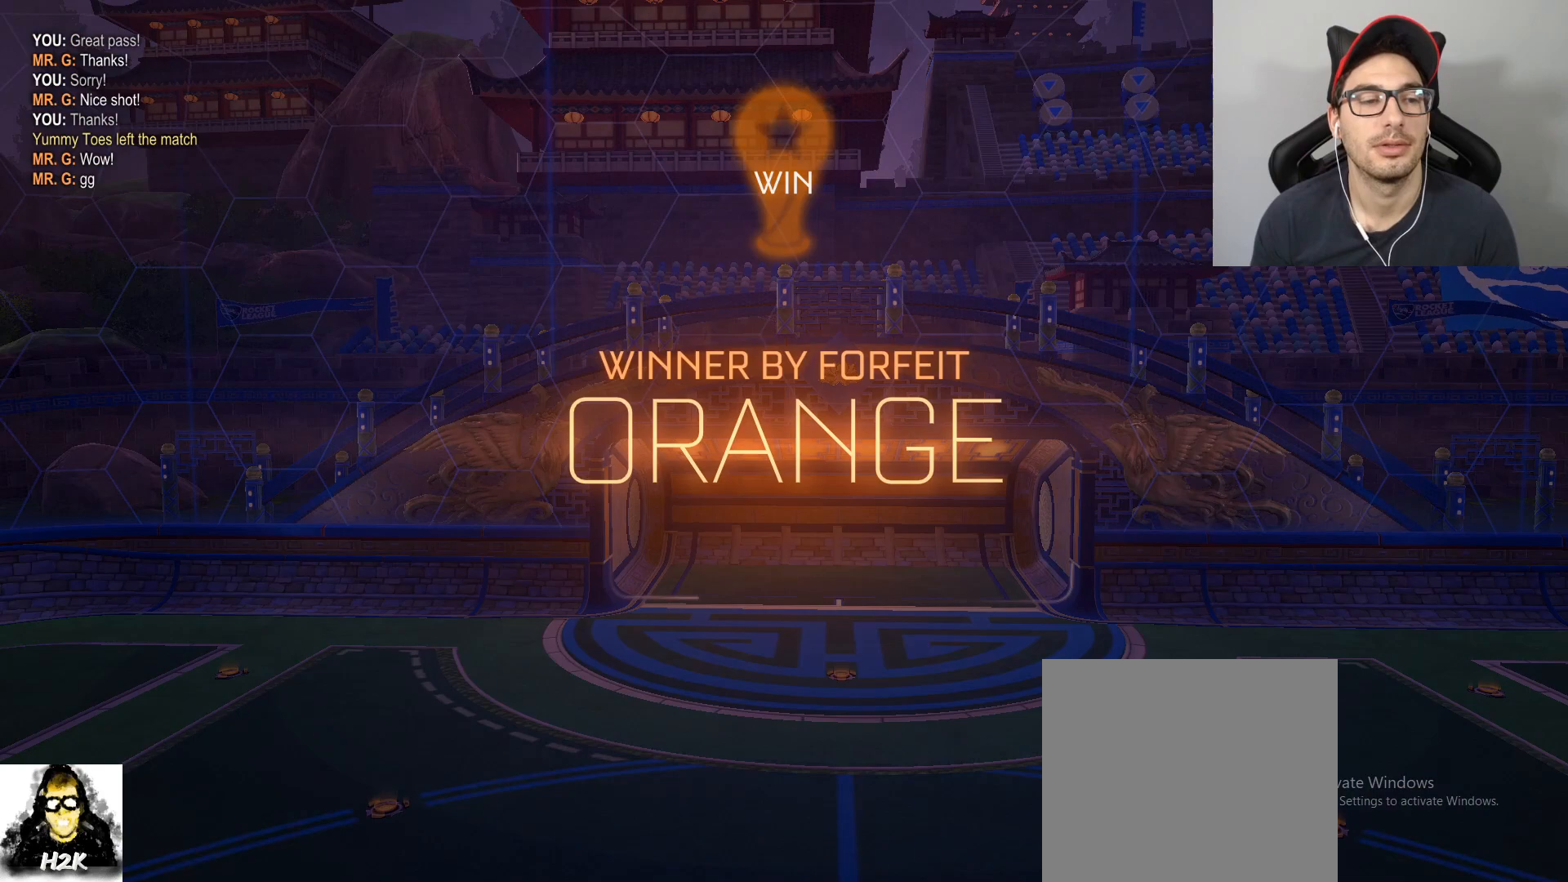
{"buttons": [], "left_stick": "center", "right_stick": "center", "events": [[33, "DPAD_UP", "down"], [100, "DPAD_UP", "up"], [200, "DPAD_UP", "down"], [300, "DPAD_UP", "up"]]}
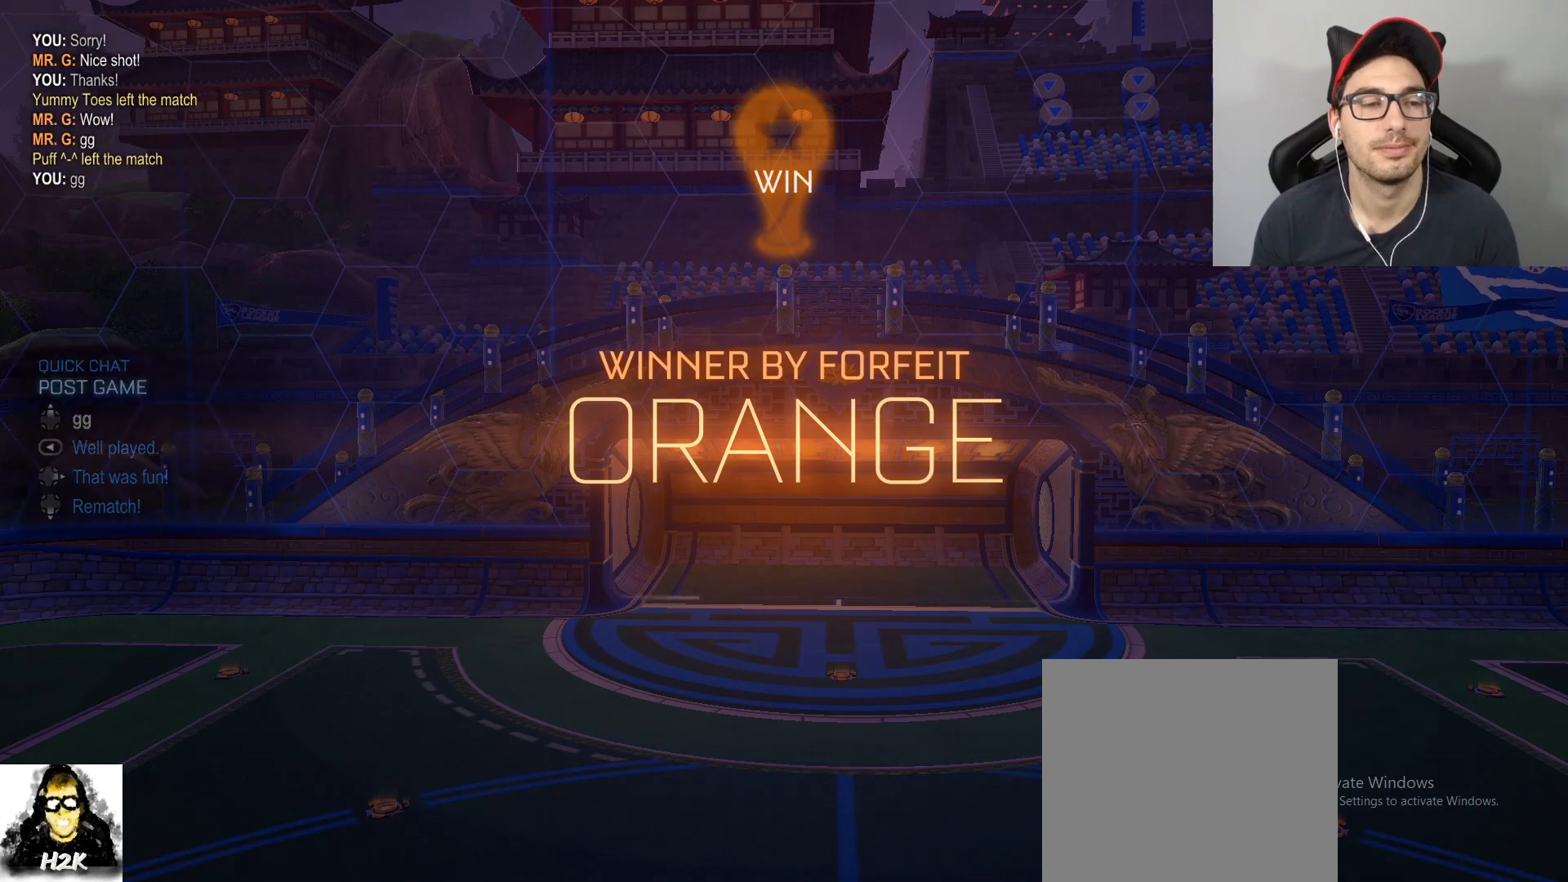
{"buttons": [], "left_stick": "center", "right_stick": "center", "events": []}
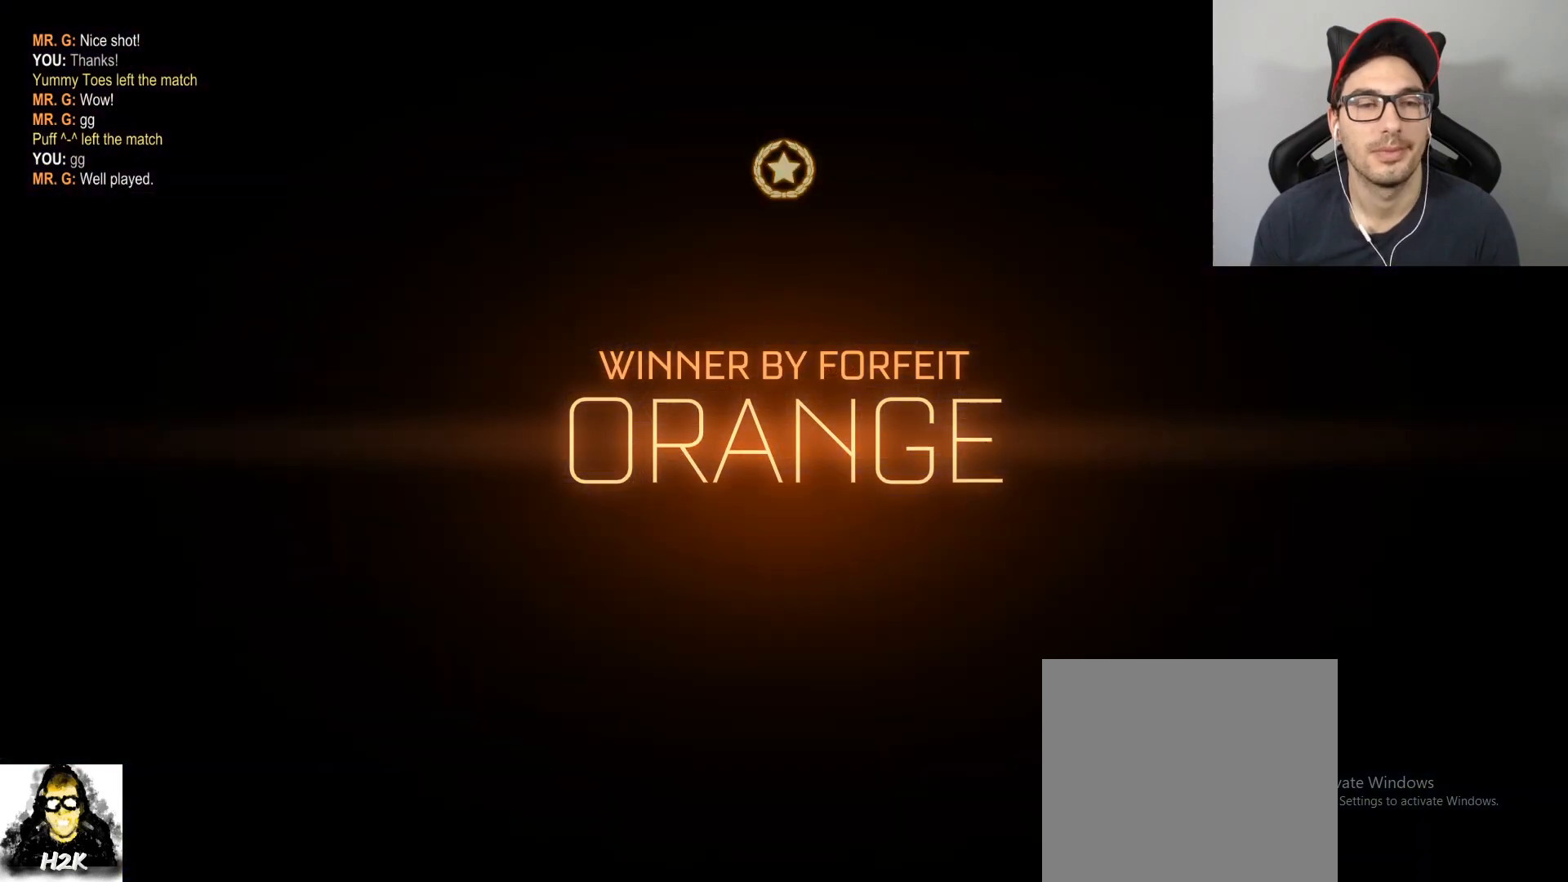
{"buttons": [], "left_stick": "center", "right_stick": "center", "events": []}
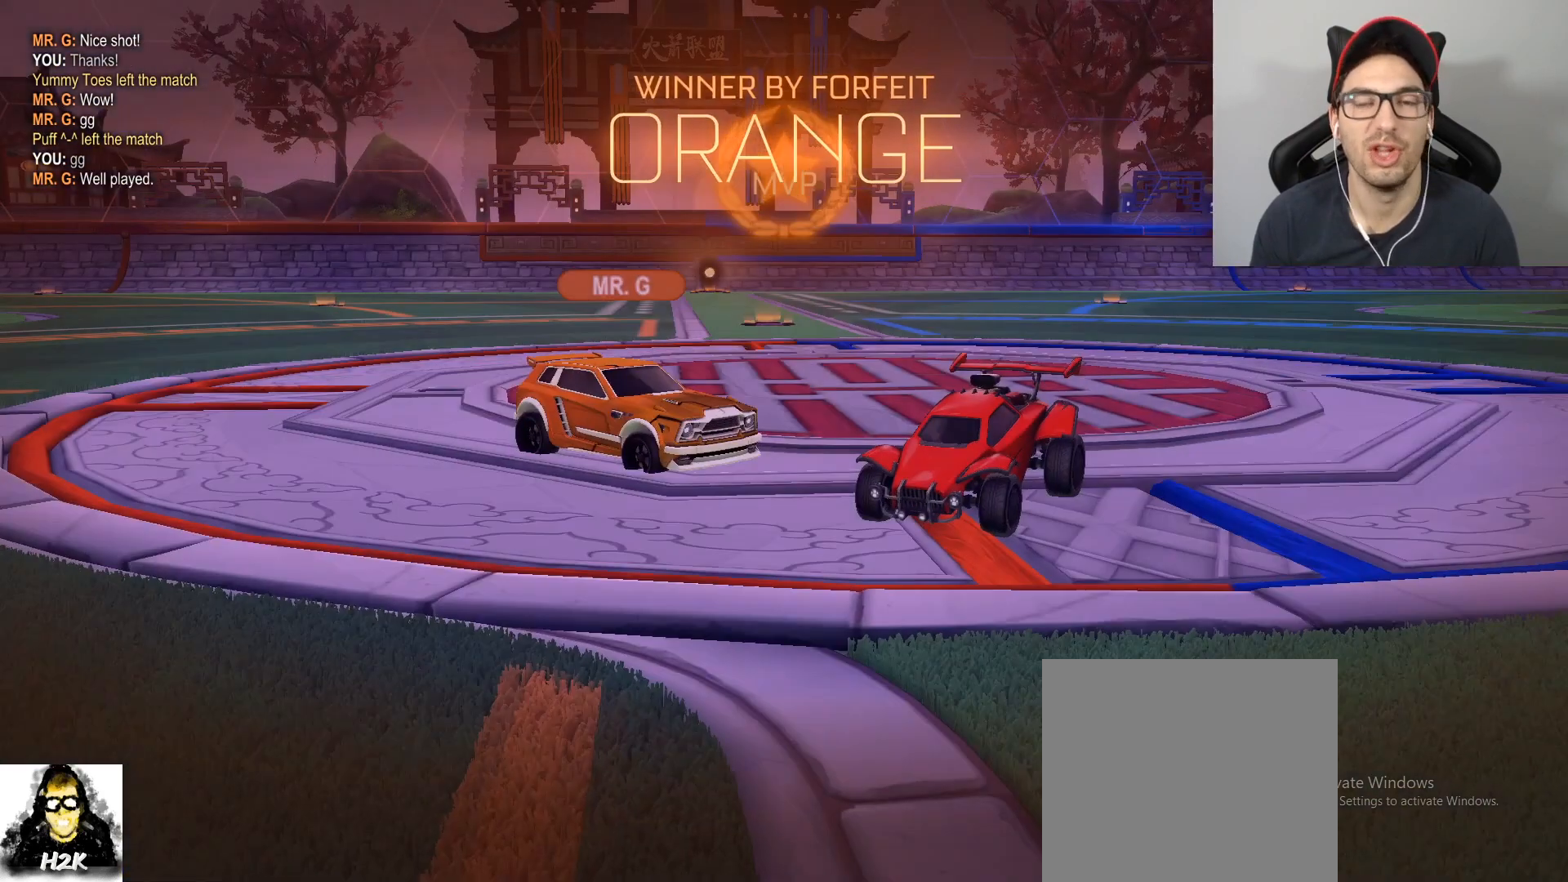
{"buttons": [], "left_stick": "right", "right_stick": "center", "events": [[433, "left_stick", "right"]]}
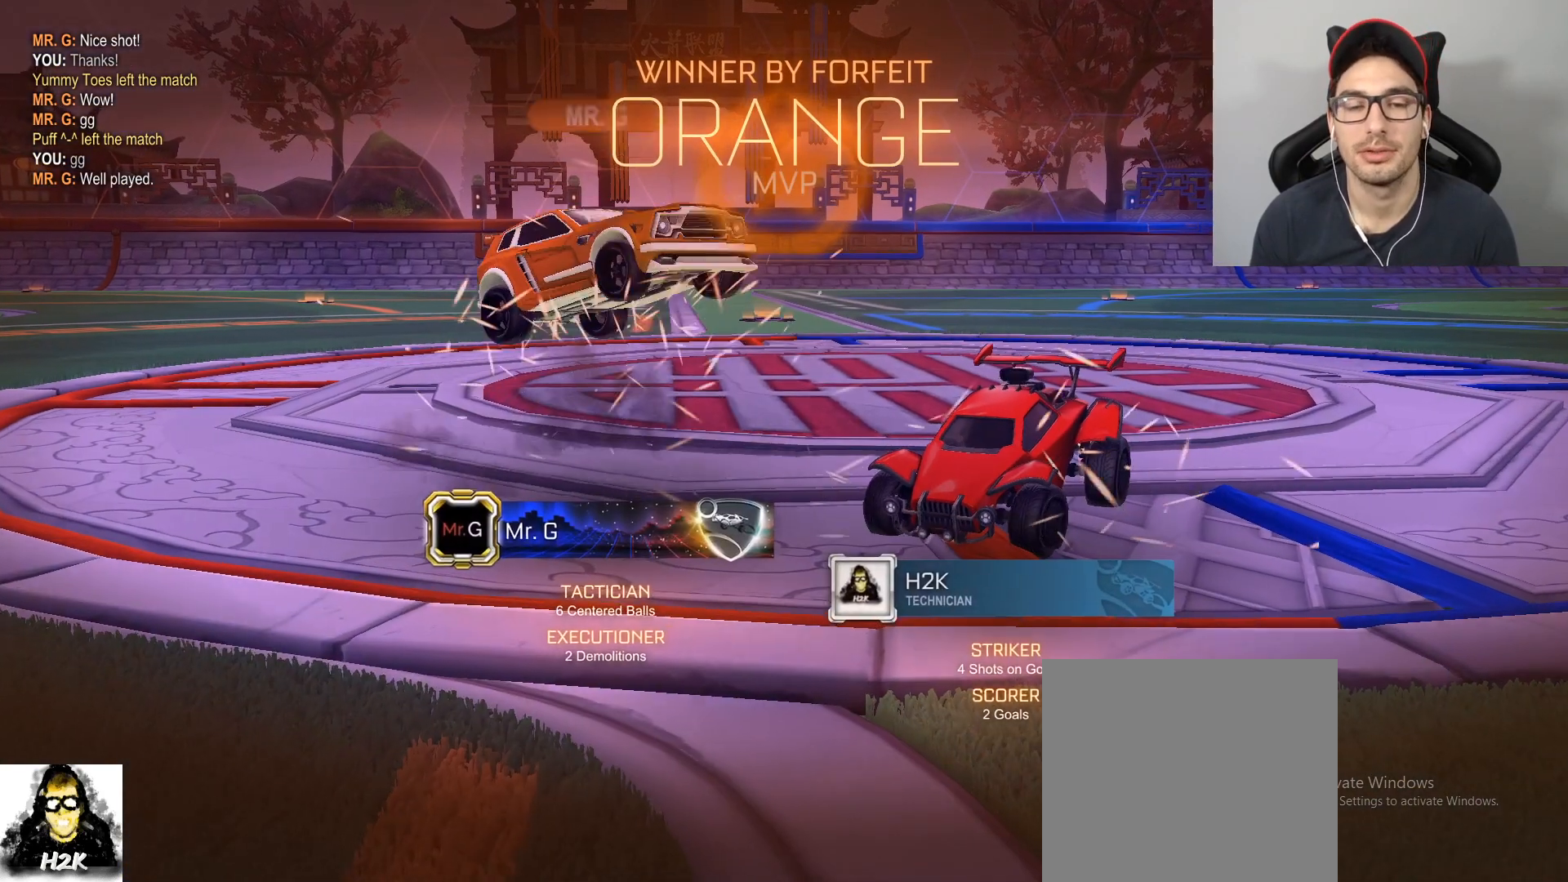
{"buttons": [], "left_stick": "center", "right_stick": "center", "events": [[100, "left_stick", "center"]]}
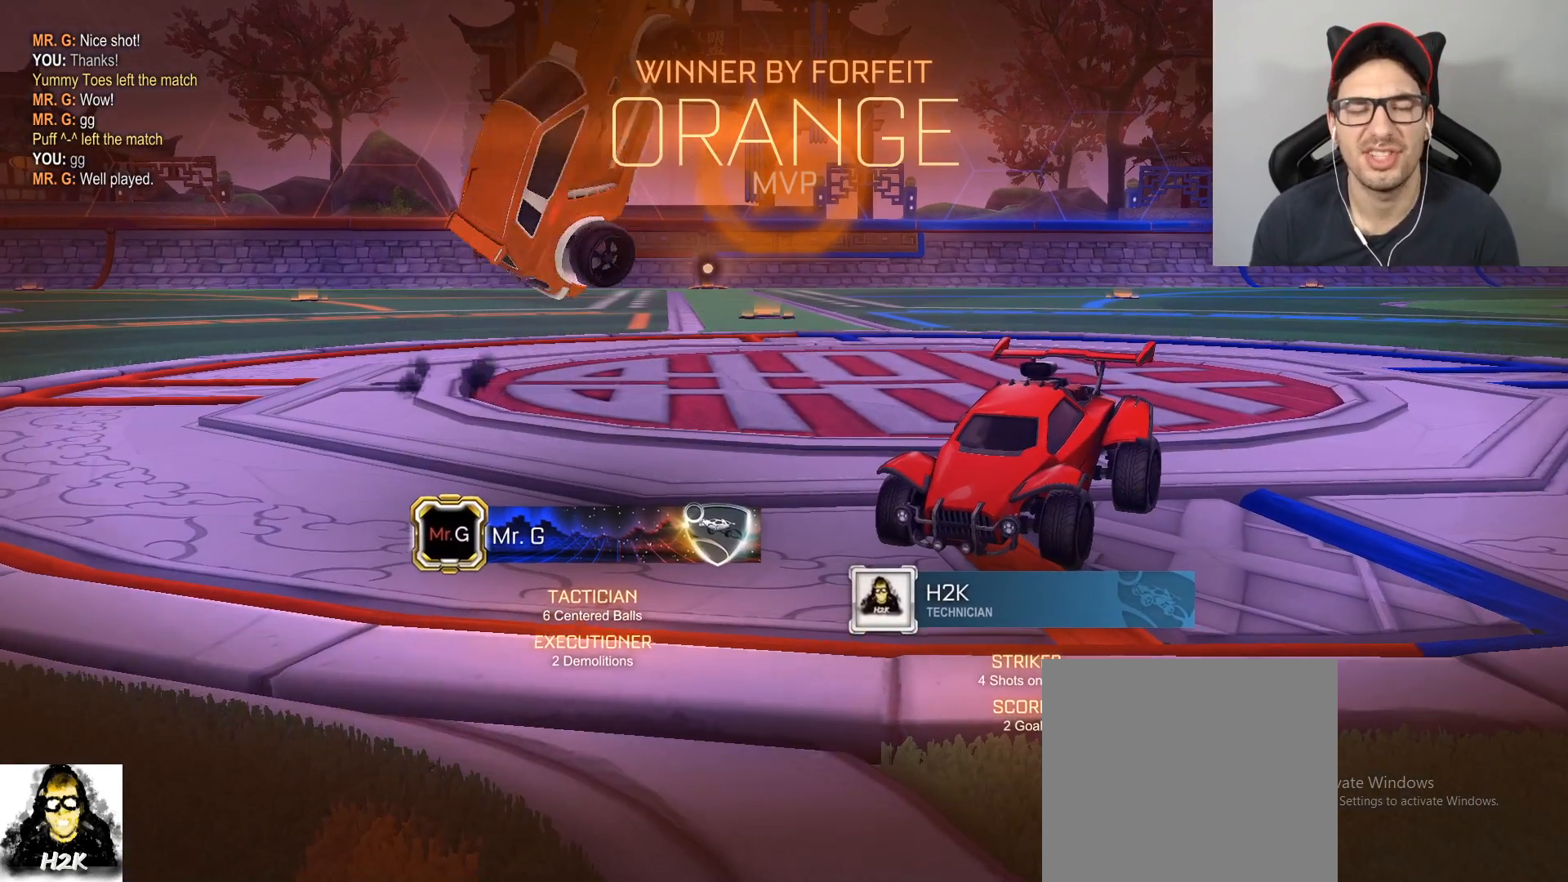
{"buttons": [], "left_stick": "center", "right_stick": "center", "events": []}
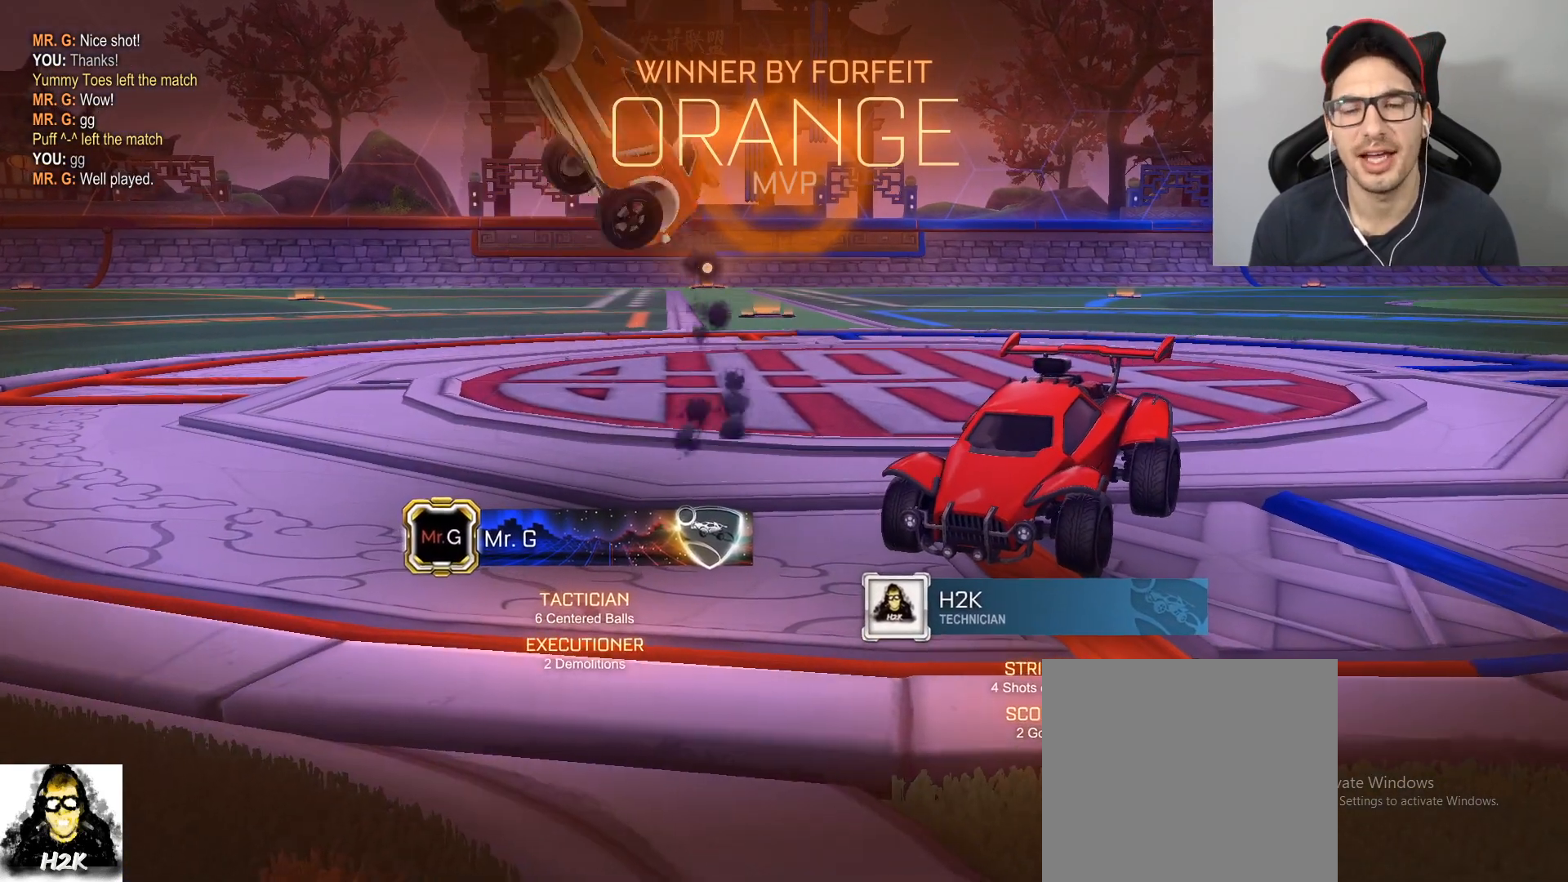
{"buttons": [], "left_stick": "center", "right_stick": "center", "events": []}
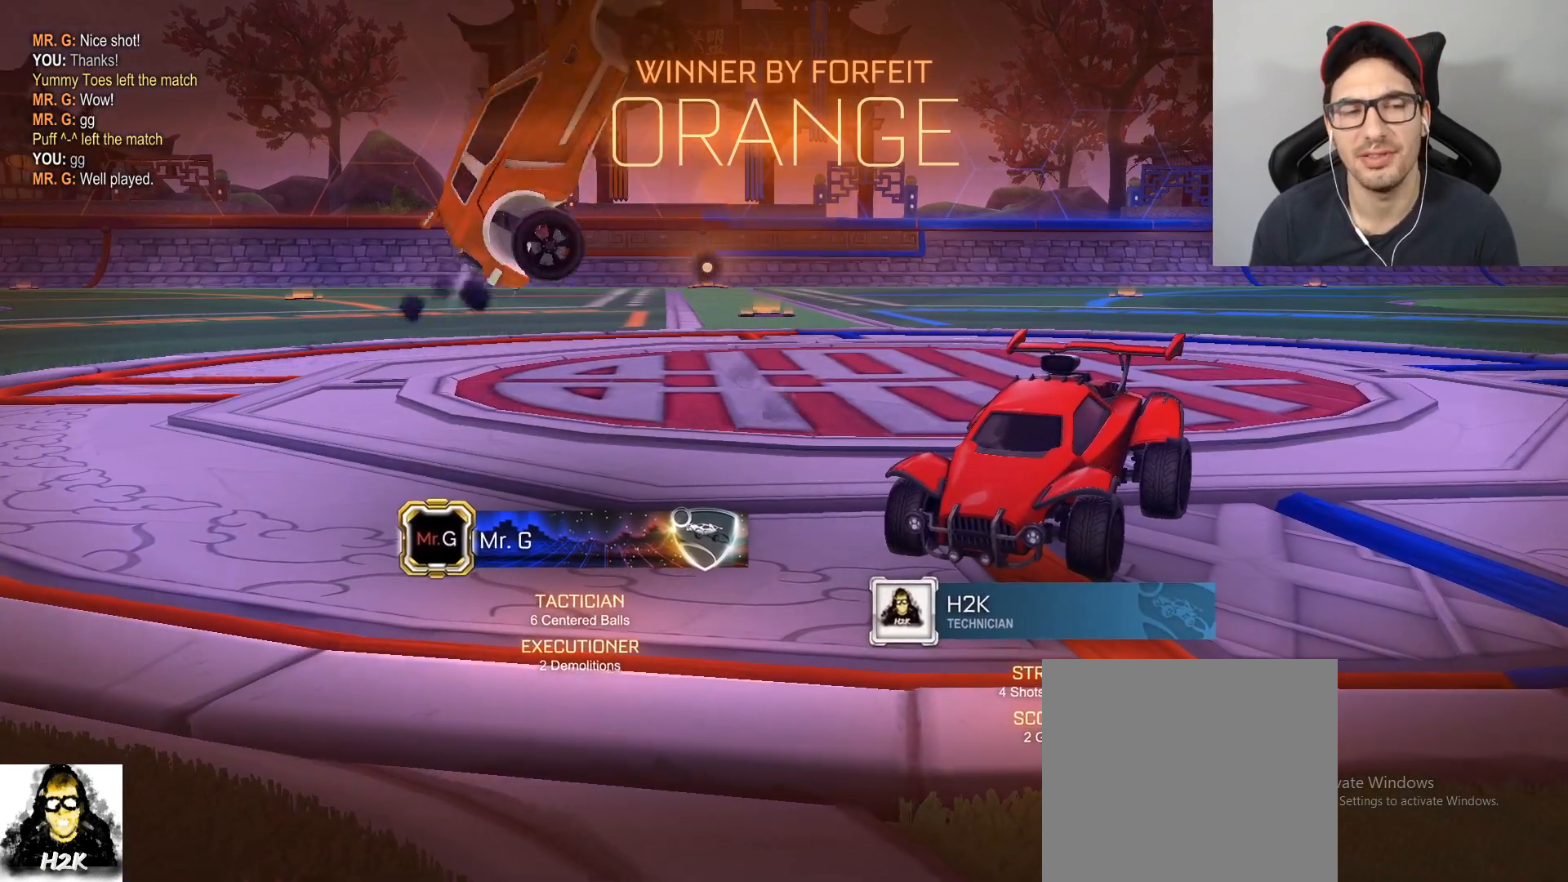
{"buttons": [], "left_stick": "right", "right_stick": "center", "events": [[367, "left_stick", "right"]]}
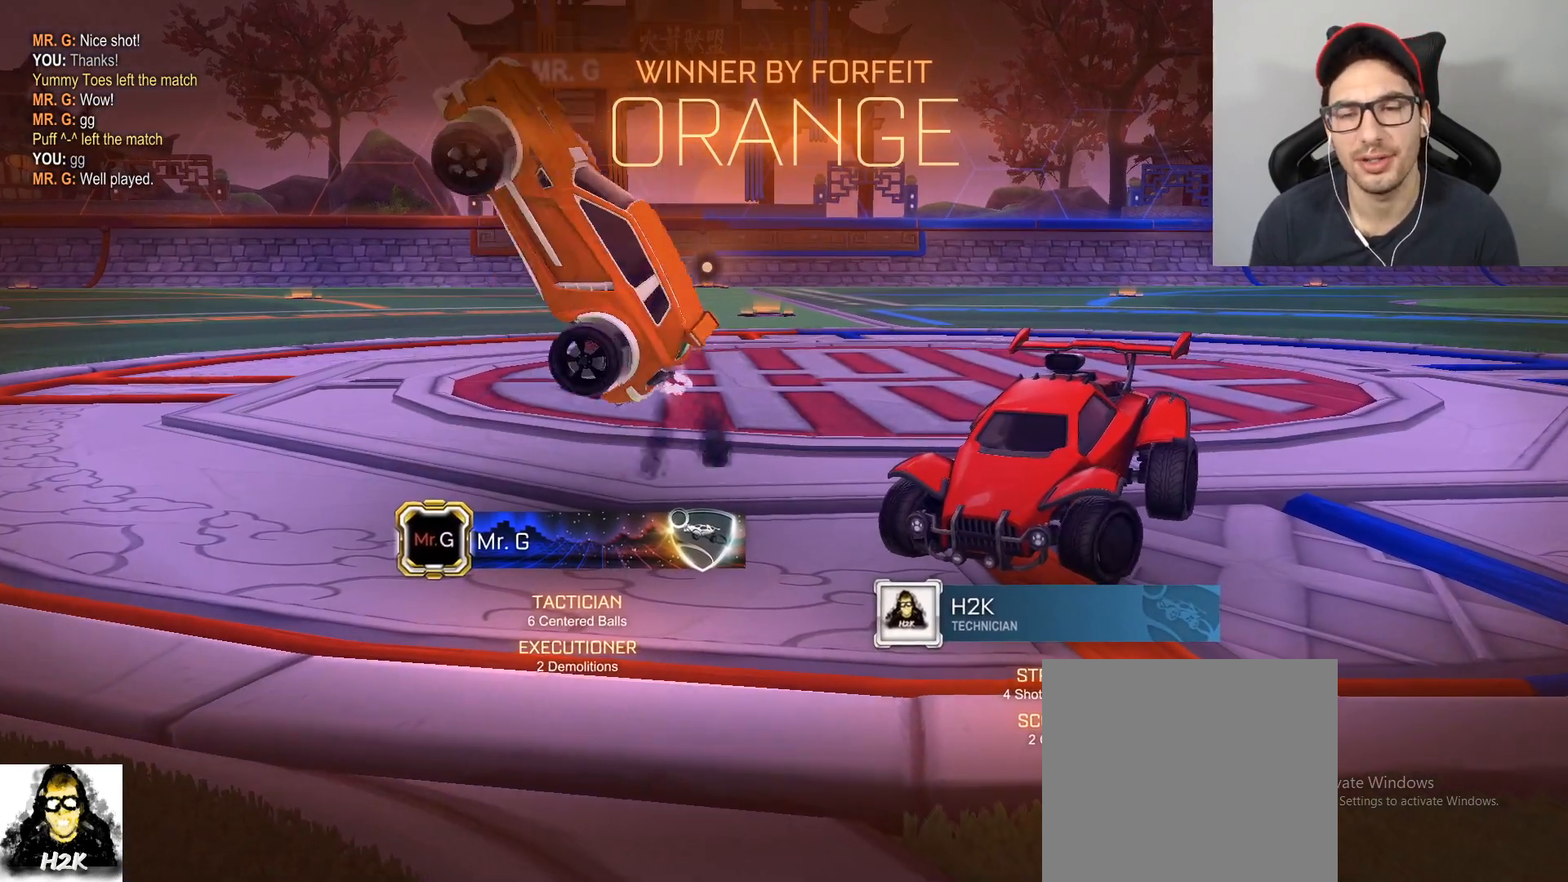
{"buttons": [], "left_stick": "right", "right_stick": "center", "events": [[267, "A", "down"], [334, "A", "up"]]}
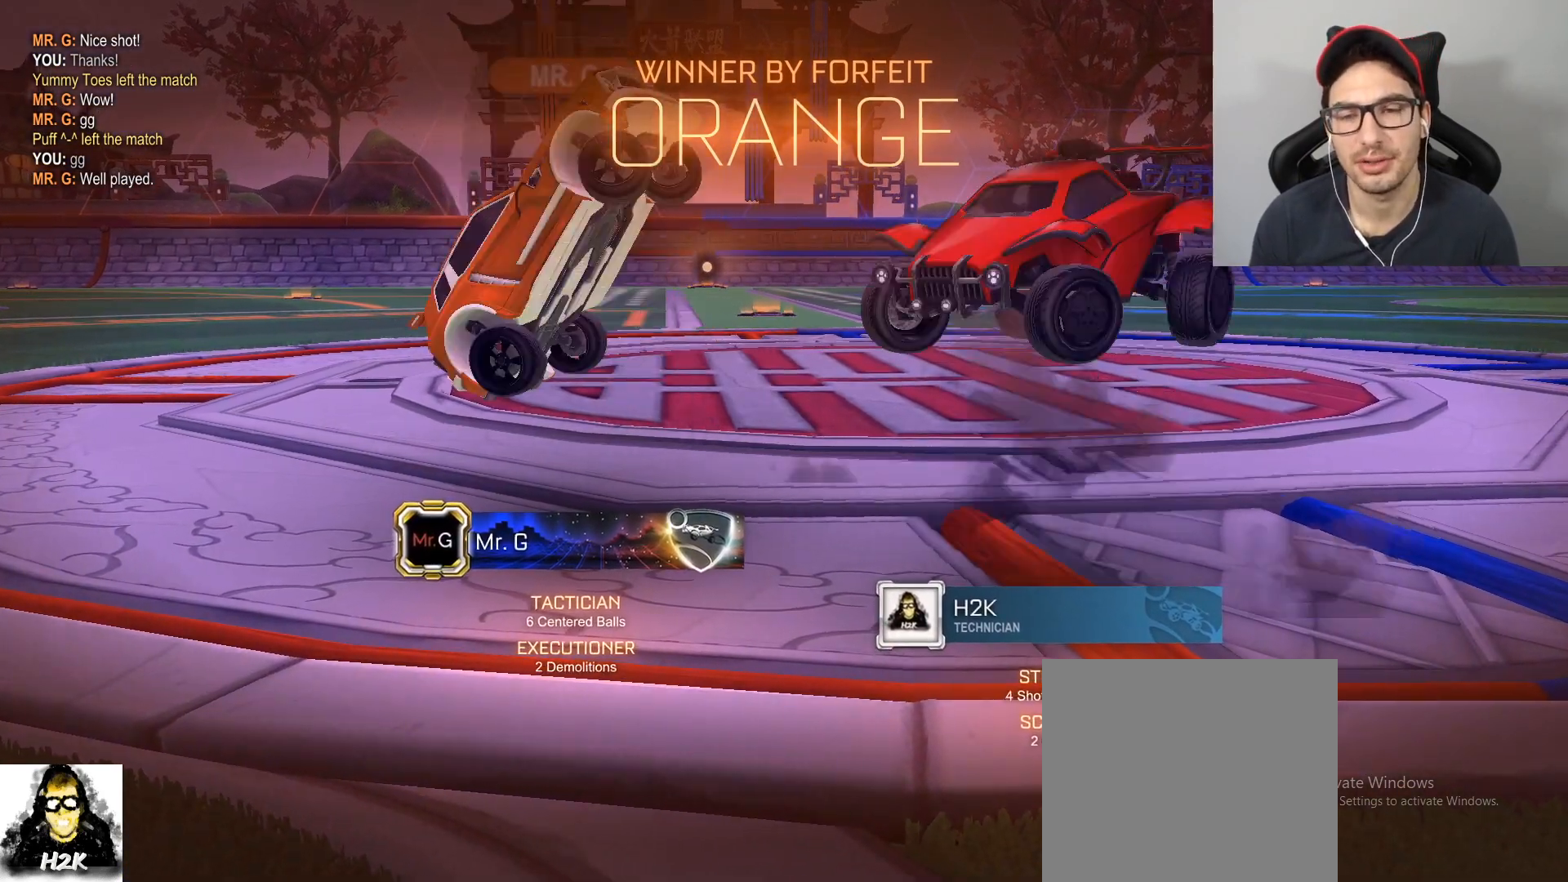
{"buttons": ["A", "L1"], "left_stick": "right", "right_stick": "center", "events": [[500, "A", "down"], [500, "L1", "down"]]}
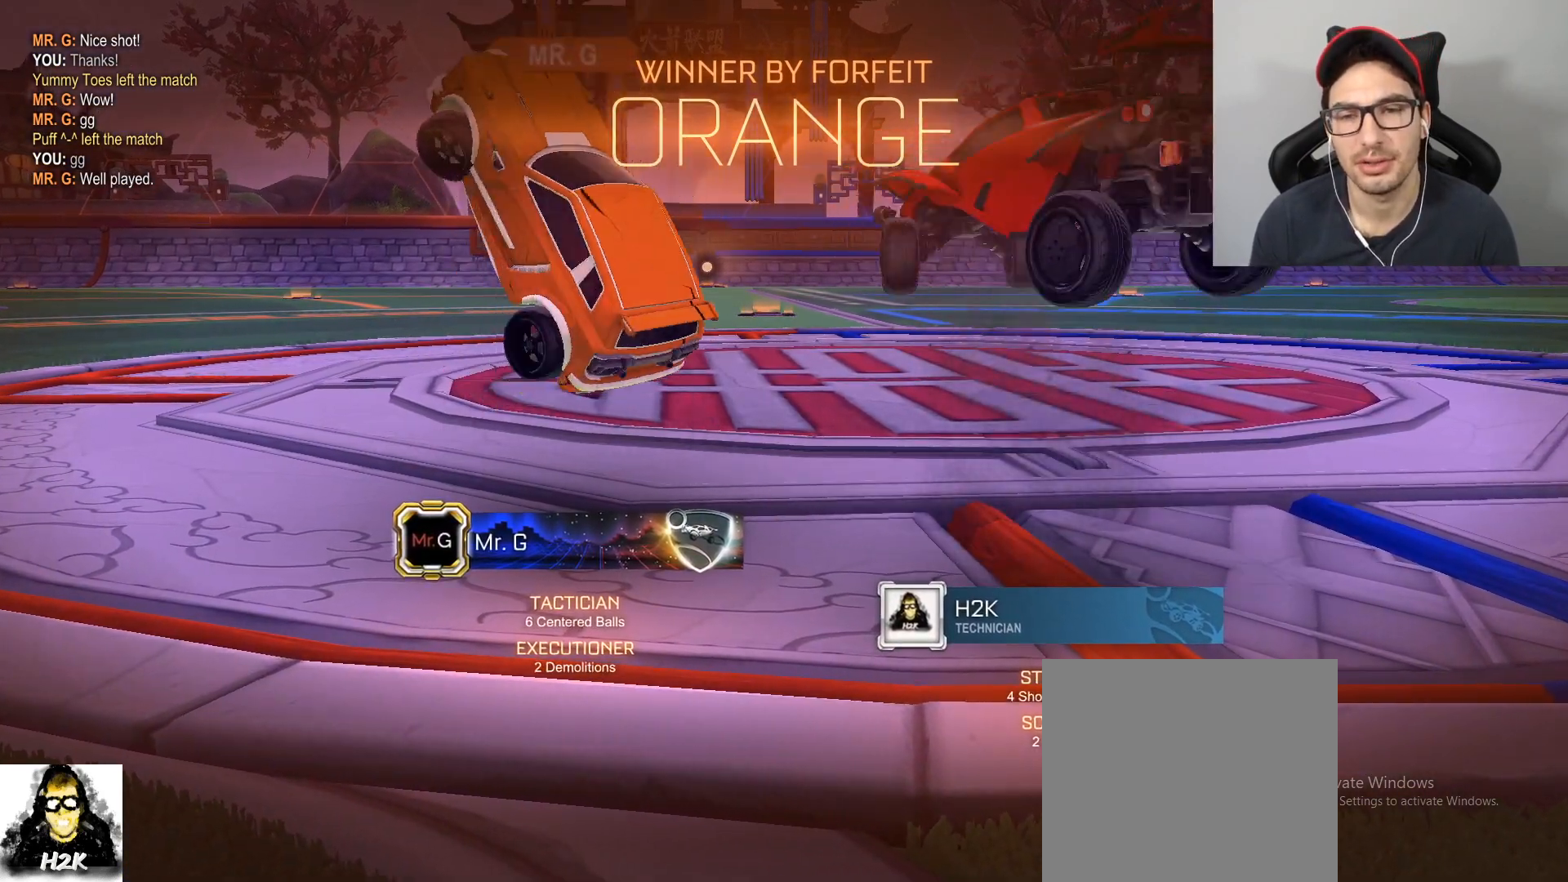
{"buttons": ["L1"], "left_stick": "right", "right_stick": "center", "events": [[134, "A", "up"], [134, "L1", "up"], [234, "L1", "down"], [234, "left_stick", "down-left"], [267, "B", "down"], [400, "B", "up"], [434, "left_stick", "right"]]}
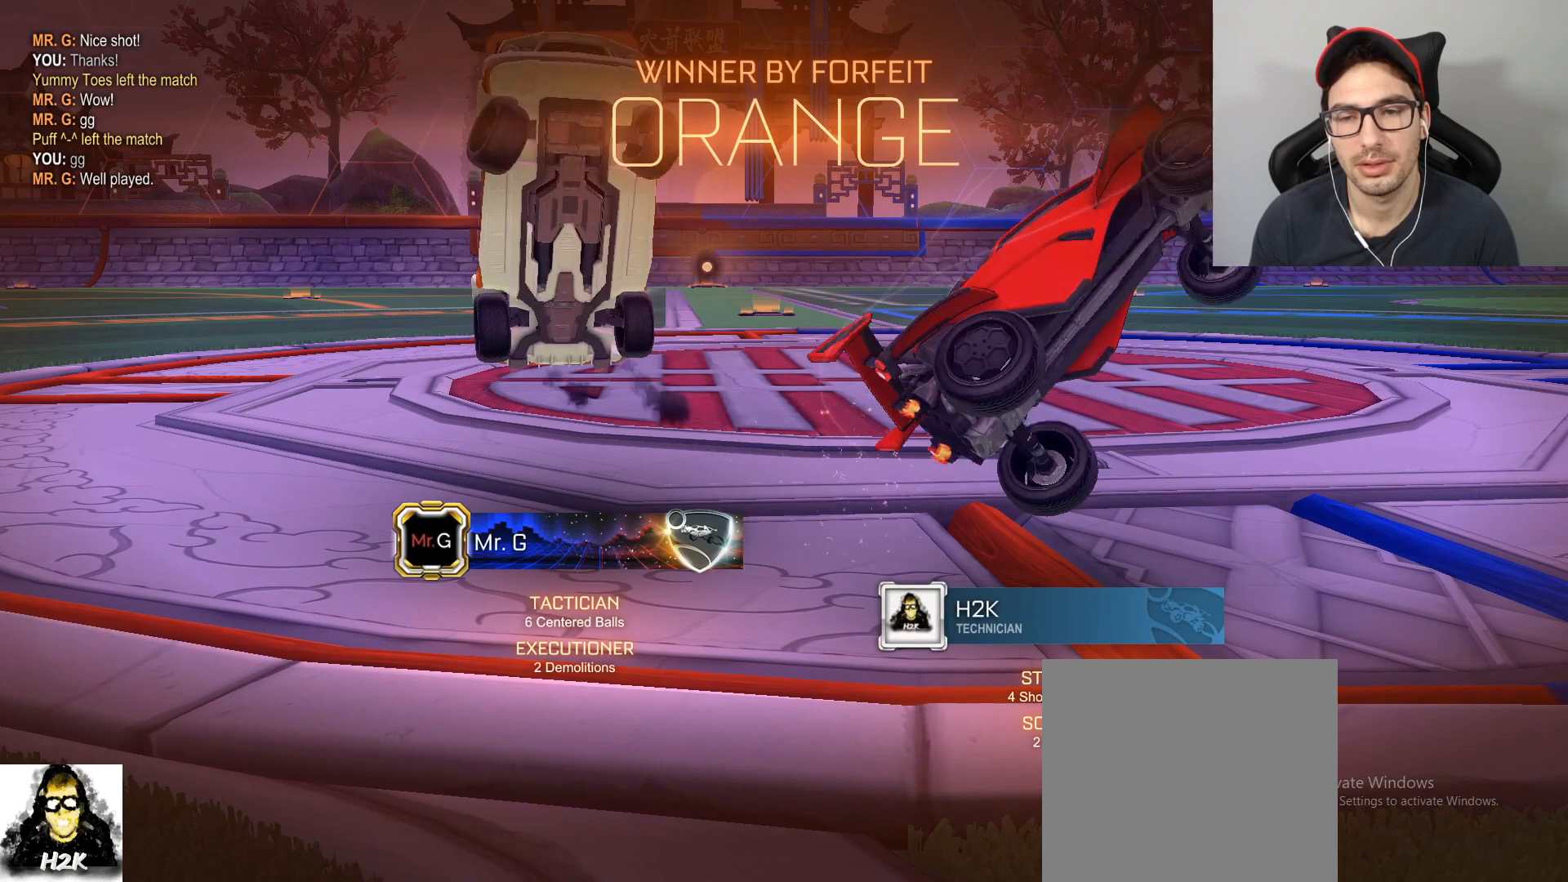
{"buttons": ["L1"], "left_stick": "down-right", "right_stick": "center", "events": [[67, "B", "down"], [67, "left_stick", "center"], [167, "B", "up"], [234, "left_stick", "right"], [267, "B", "down"], [434, "B", "up"], [467, "left_stick", "down-right"]]}
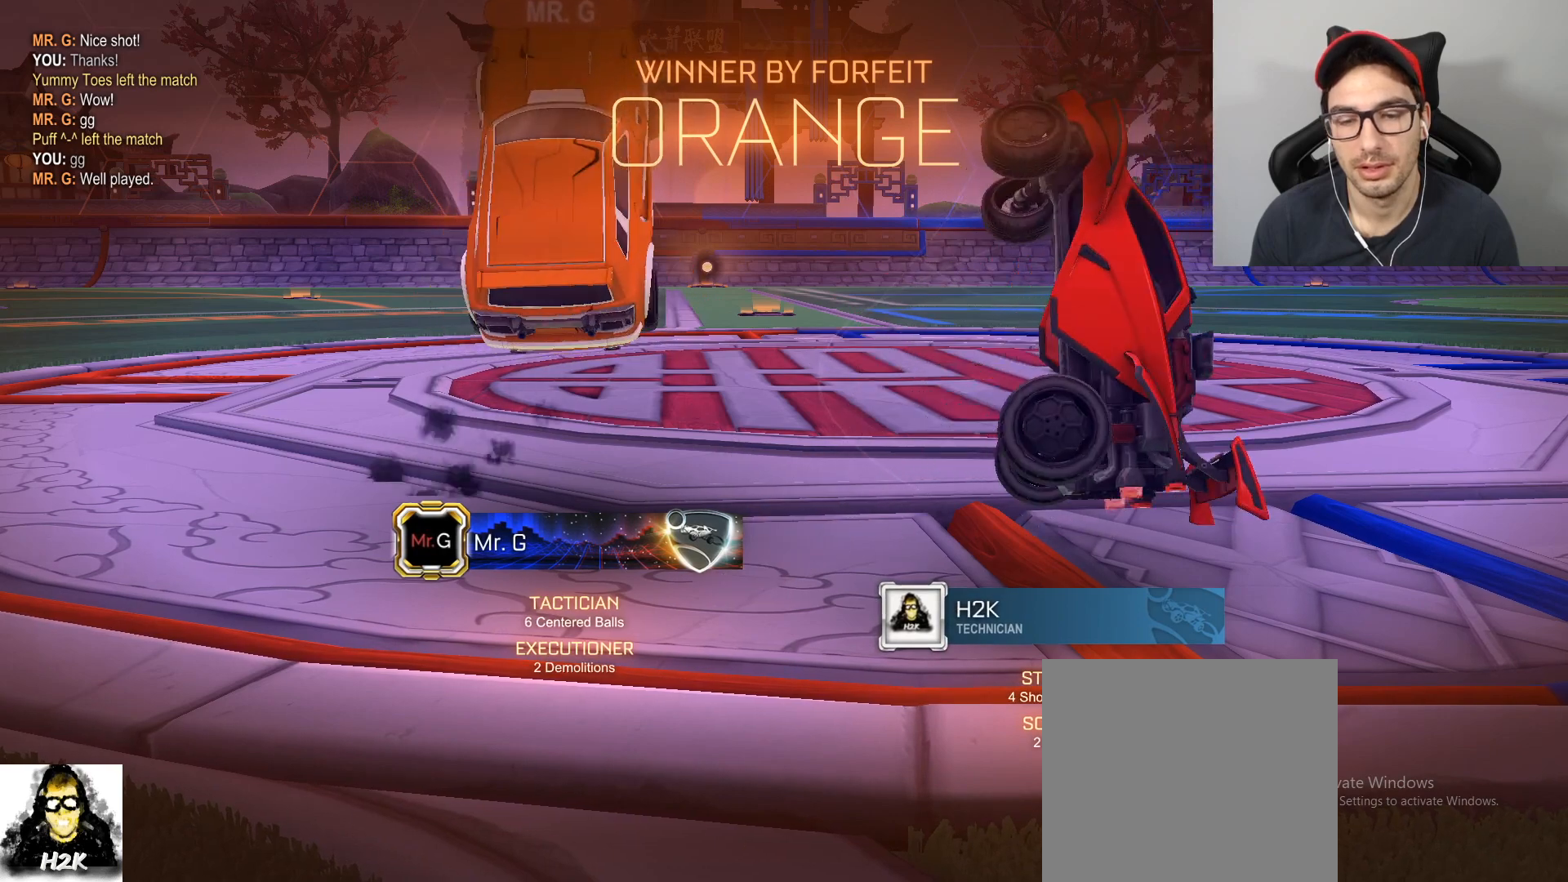
{"buttons": ["L1"], "left_stick": "center", "right_stick": "center", "events": [[33, "B", "down"], [66, "left_stick", "down-left"], [100, "B", "up"], [233, "B", "down"], [233, "left_stick", "right"], [333, "B", "up"], [367, "B", "down"], [367, "left_stick", "center"], [467, "B", "up"]]}
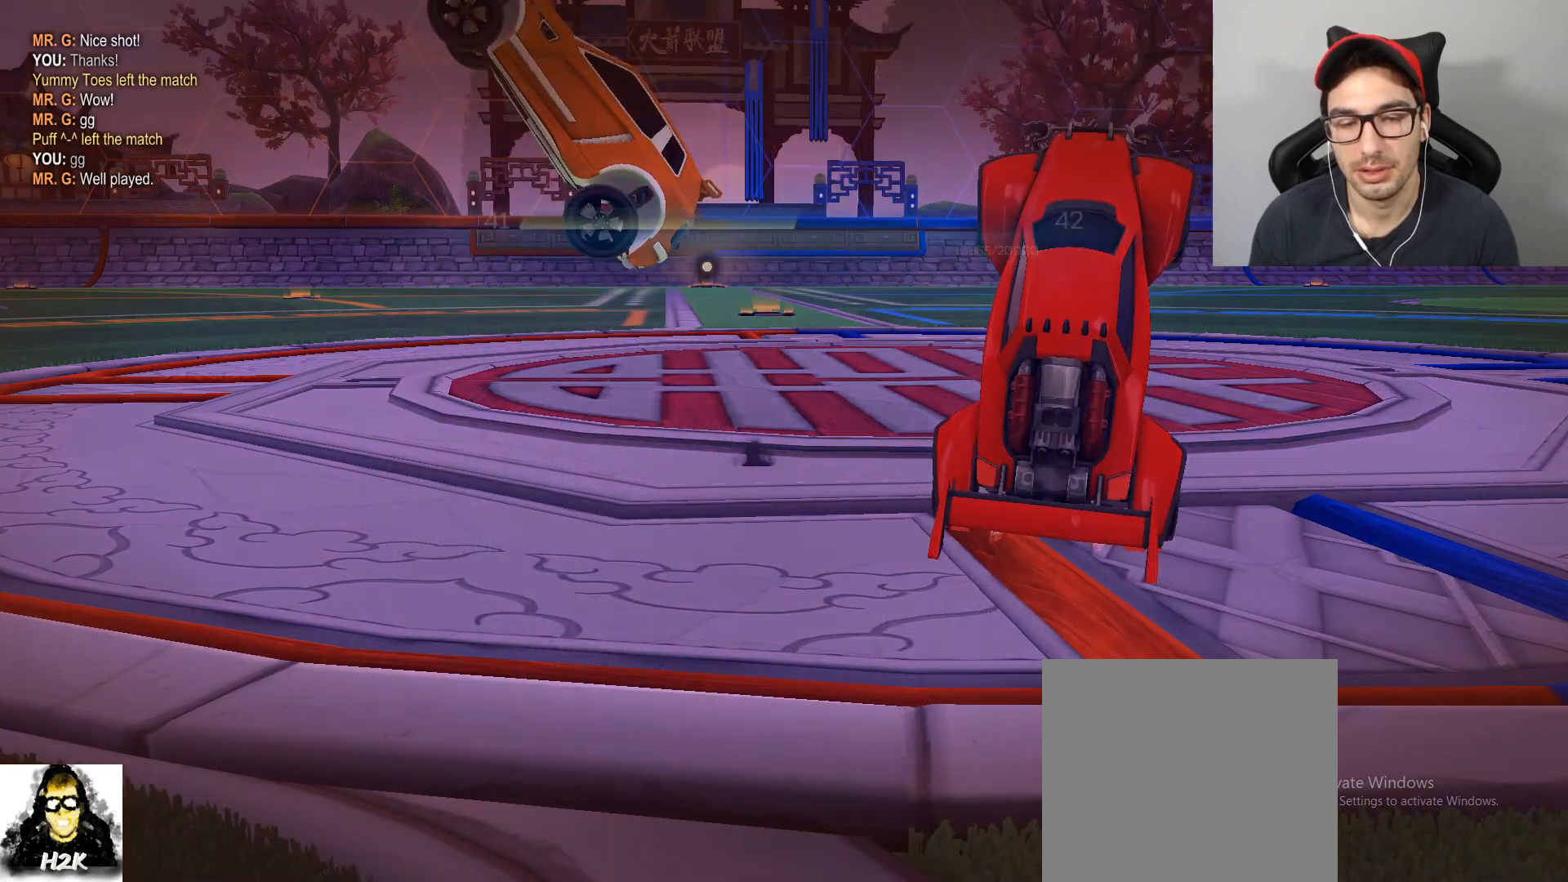
{"buttons": [], "left_stick": "center", "right_stick": "center", "events": [[100, "B", "down"], [200, "B", "up"], [467, "L1", "up"]]}
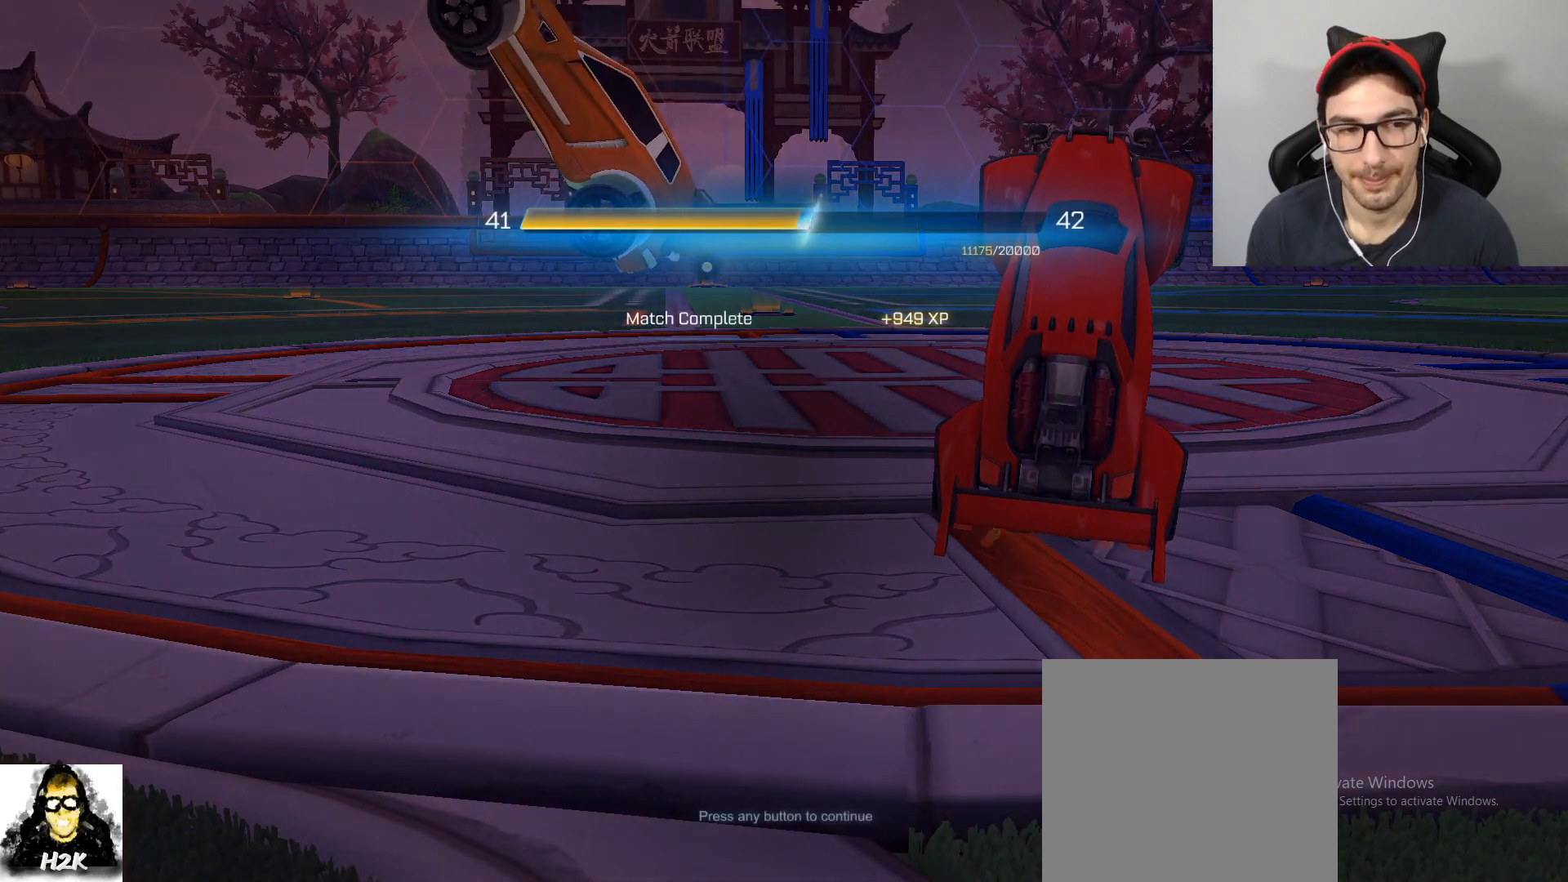
{"buttons": ["A"], "left_stick": "center", "right_stick": "center", "events": [[500, "A", "down"]]}
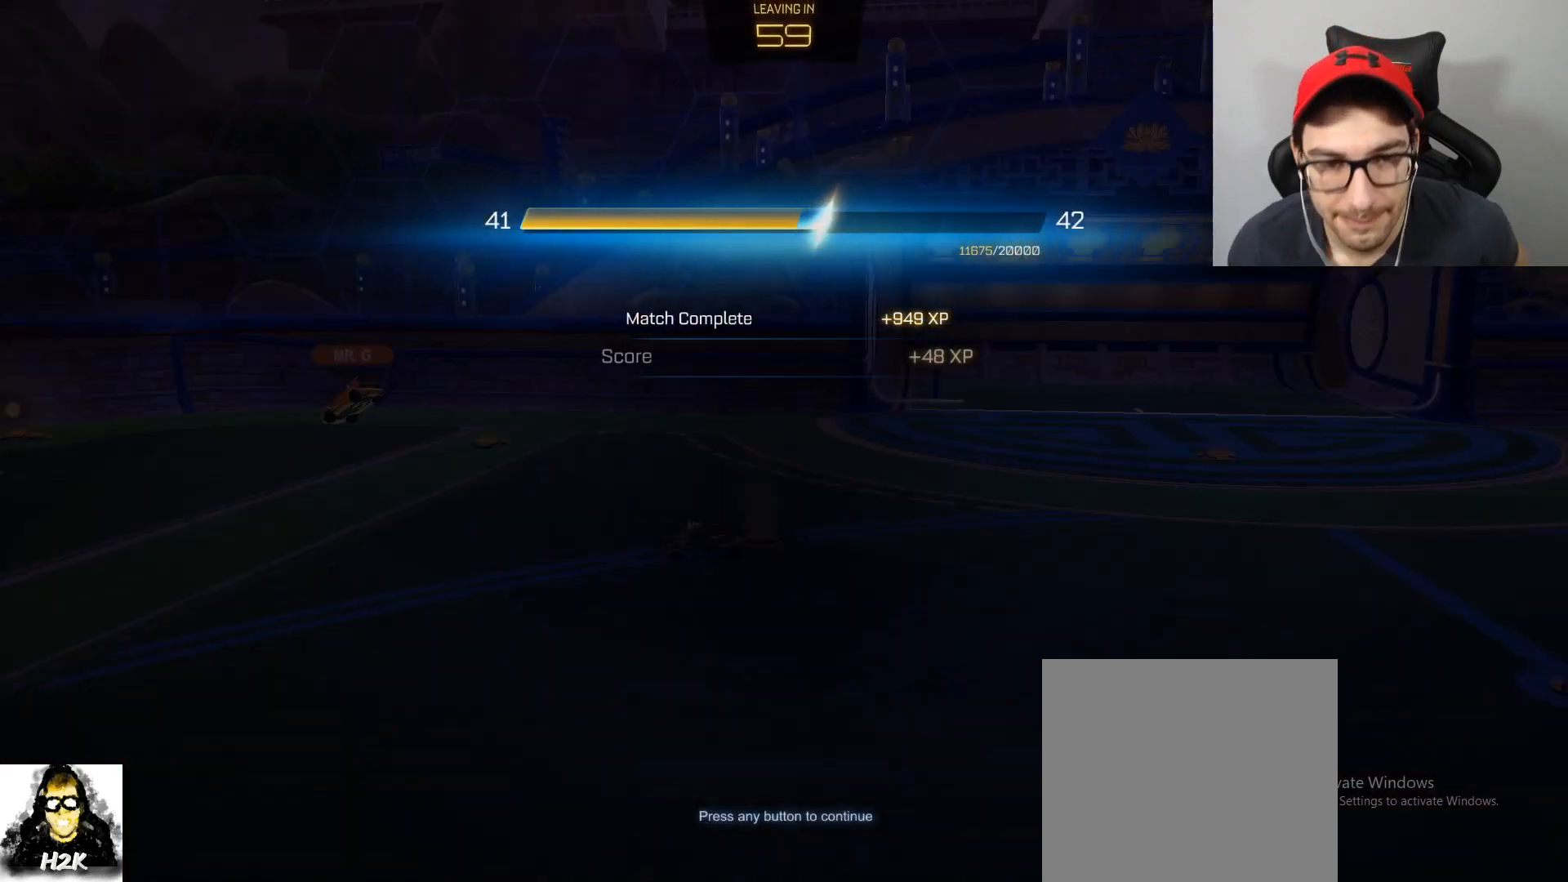
{"buttons": [], "left_stick": "center", "right_stick": "center", "events": [[134, "A", "up"]]}
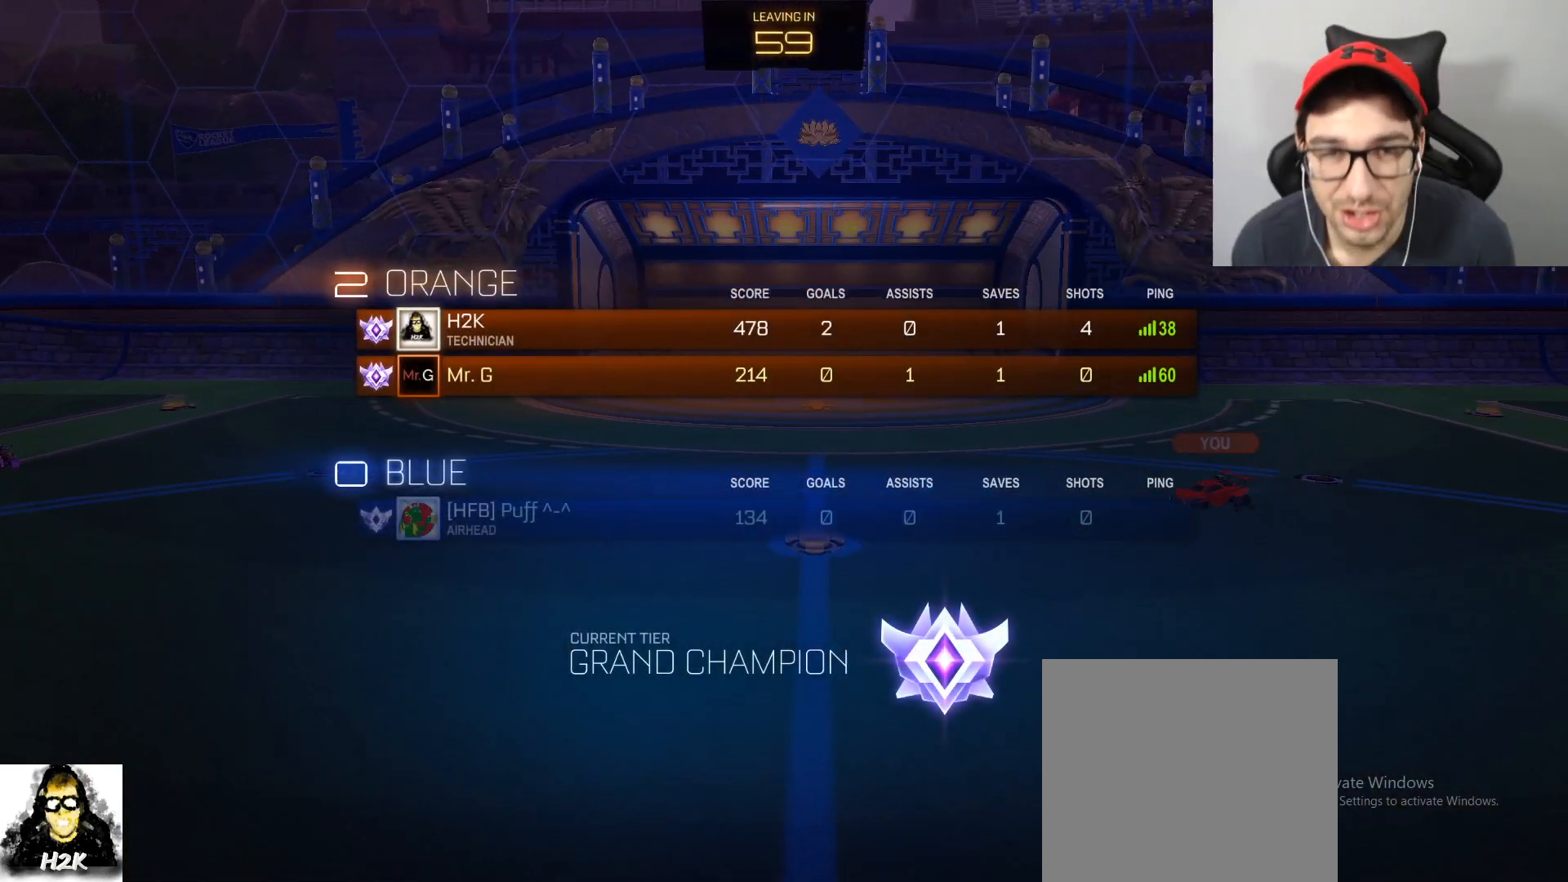
{"buttons": [], "left_stick": "center", "right_stick": "center", "events": []}
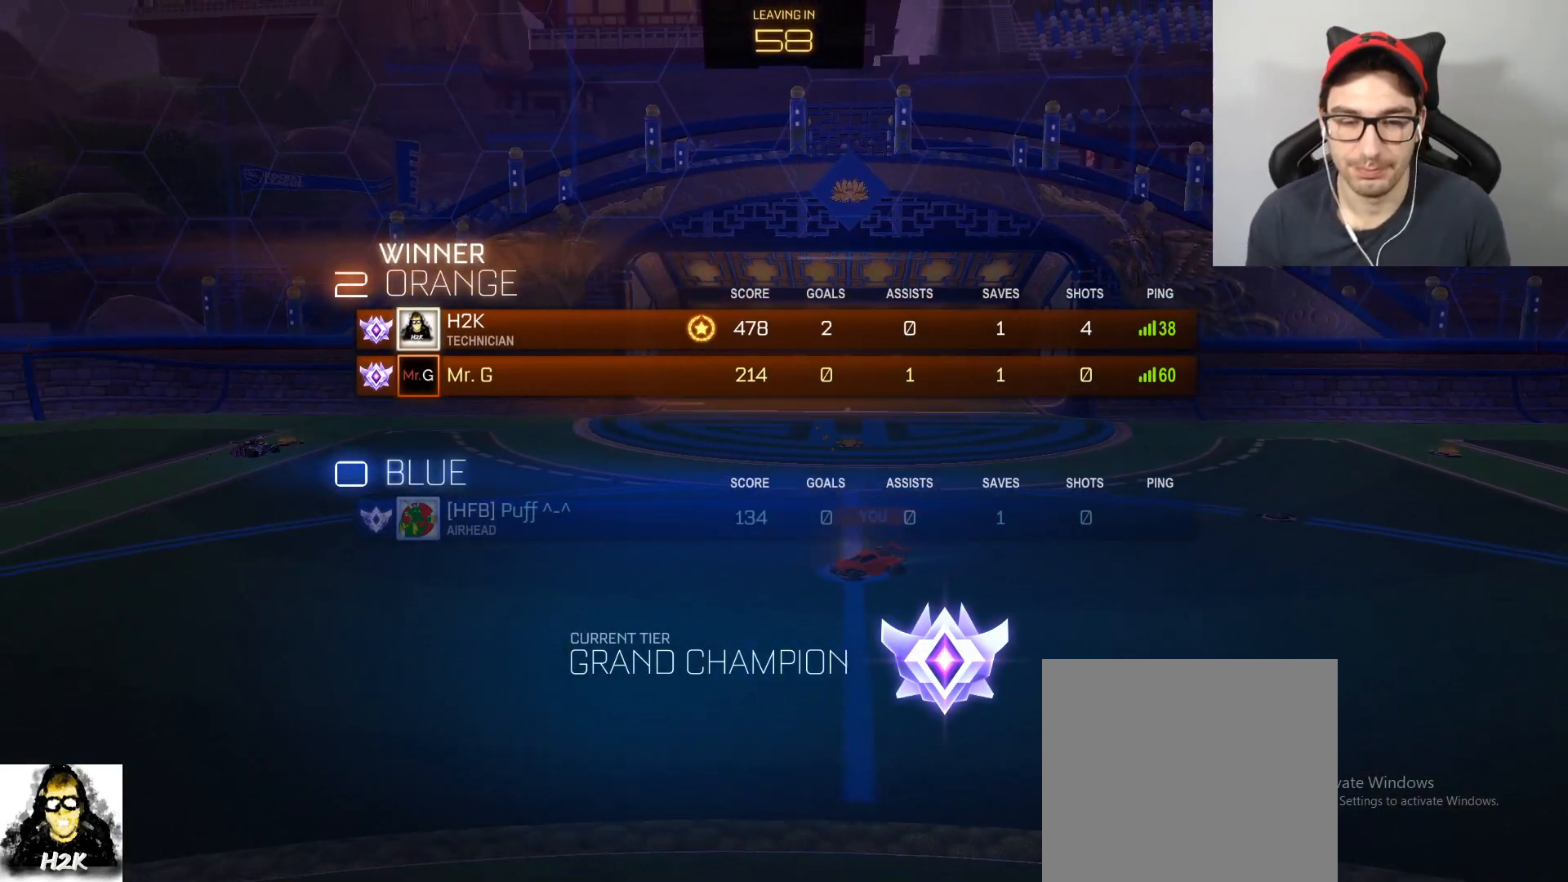
{"buttons": [], "left_stick": "center", "right_stick": "center", "events": []}
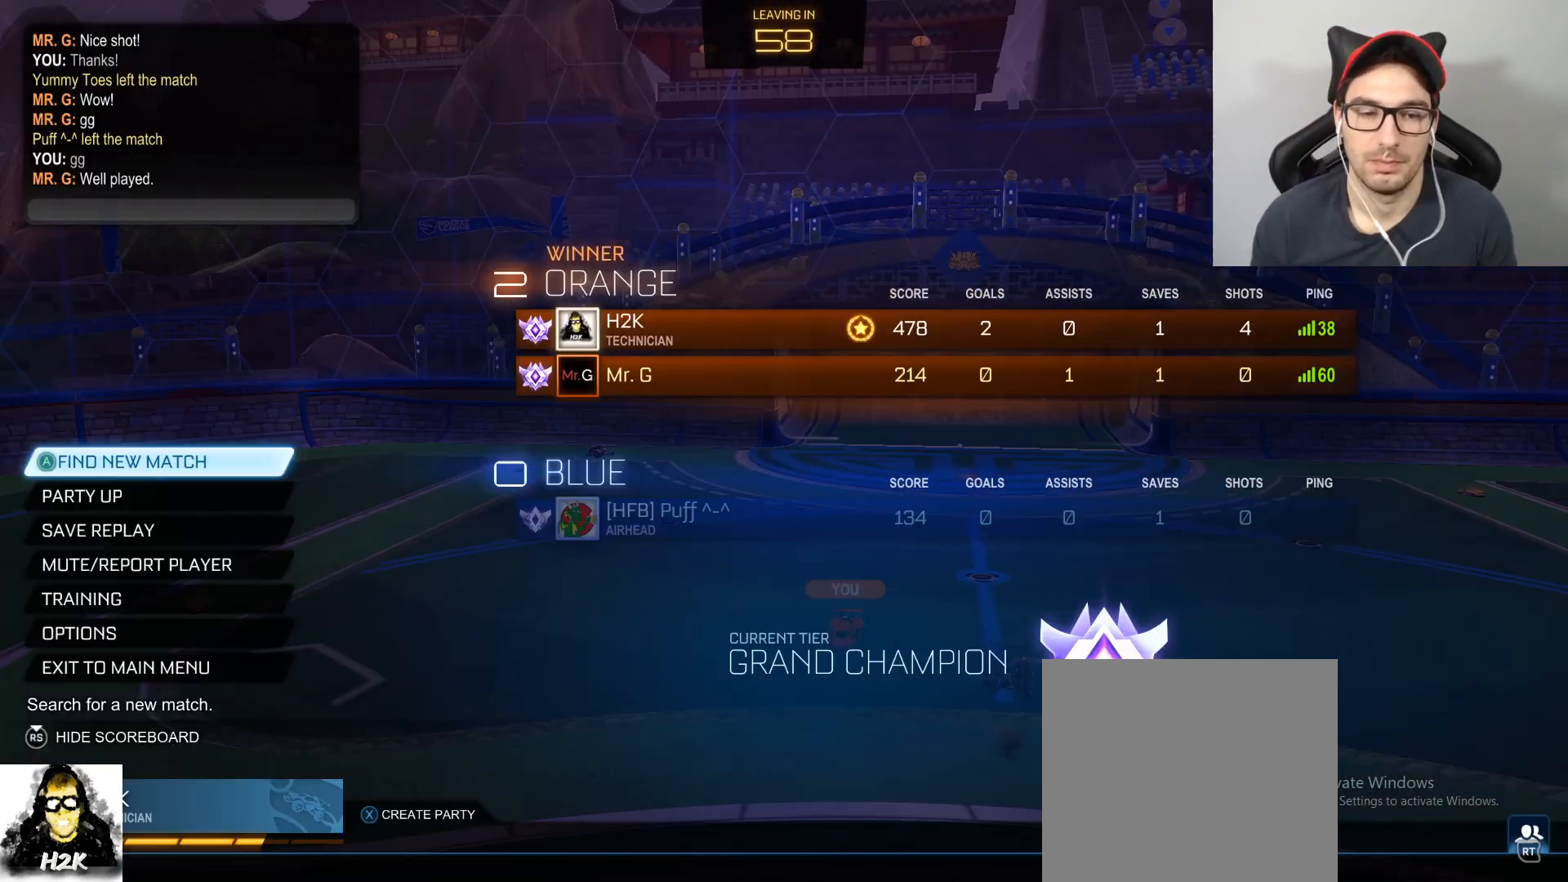
{"buttons": [], "left_stick": "center", "right_stick": "center", "events": [[300, "A", "down"], [433, "A", "up"]]}
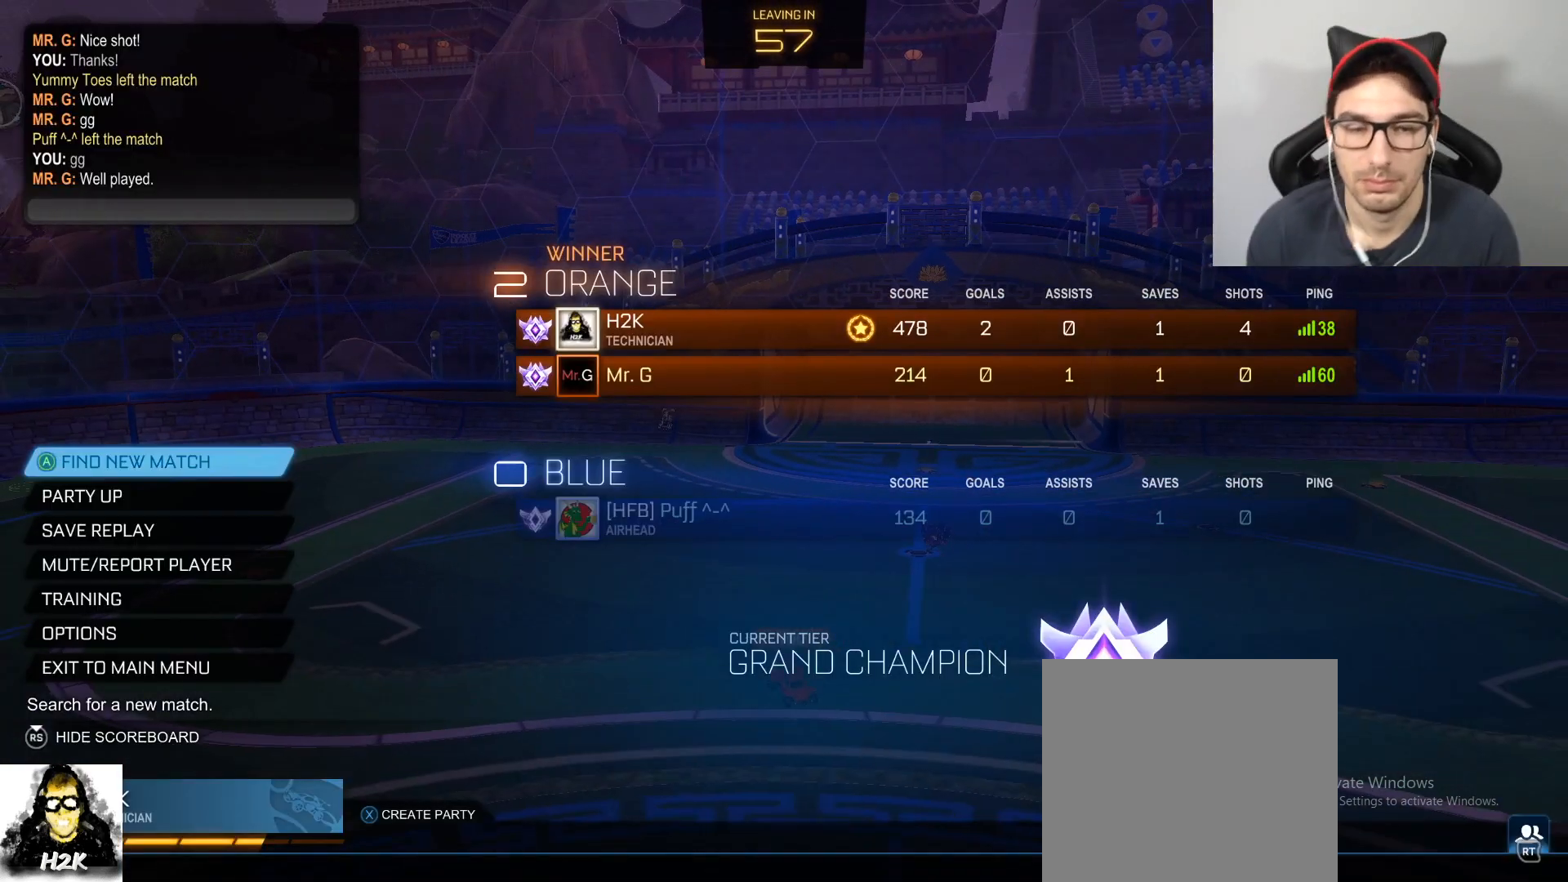
{"buttons": [], "left_stick": "right", "right_stick": "center", "events": [[334, "left_stick", "up"], [501, "left_stick", "right"]]}
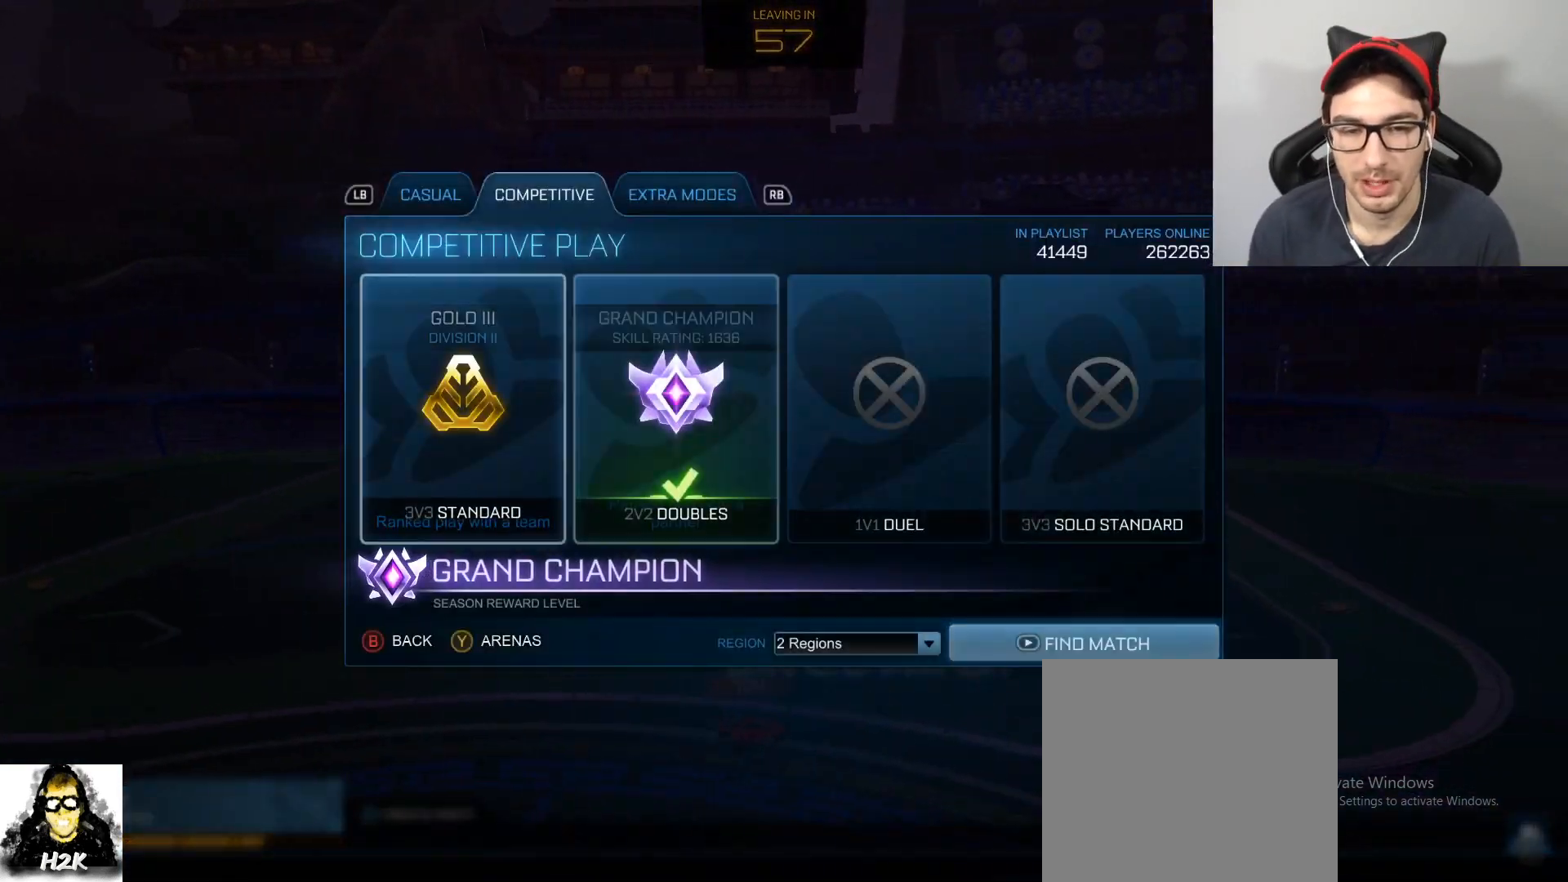
{"buttons": [], "left_stick": "center", "right_stick": "center", "events": [[100, "left_stick", "center"]]}
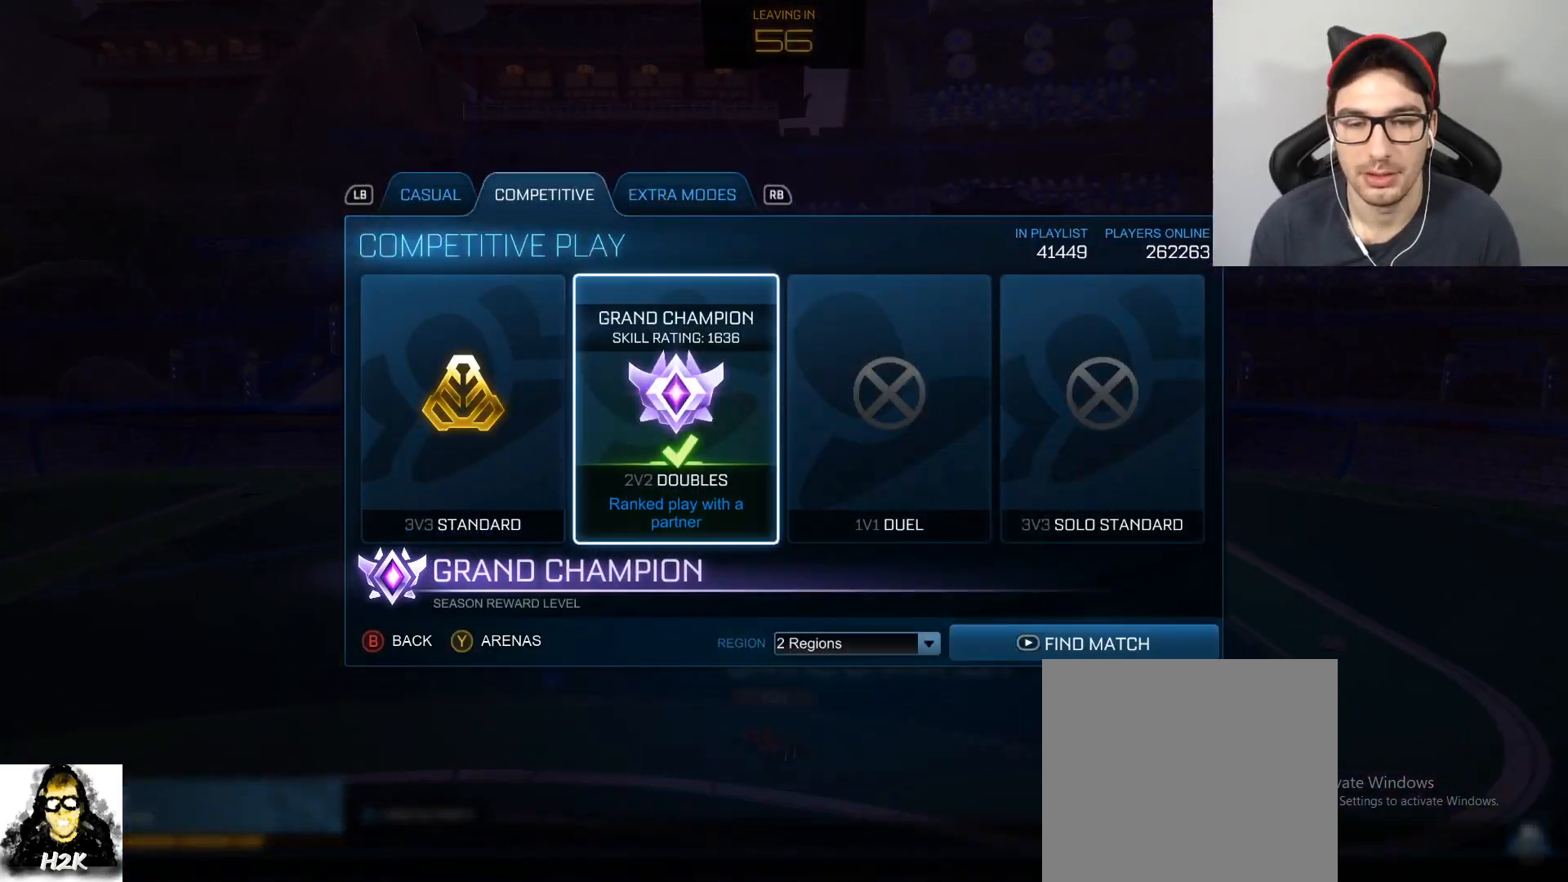
{"buttons": [], "left_stick": "center", "right_stick": "center", "events": []}
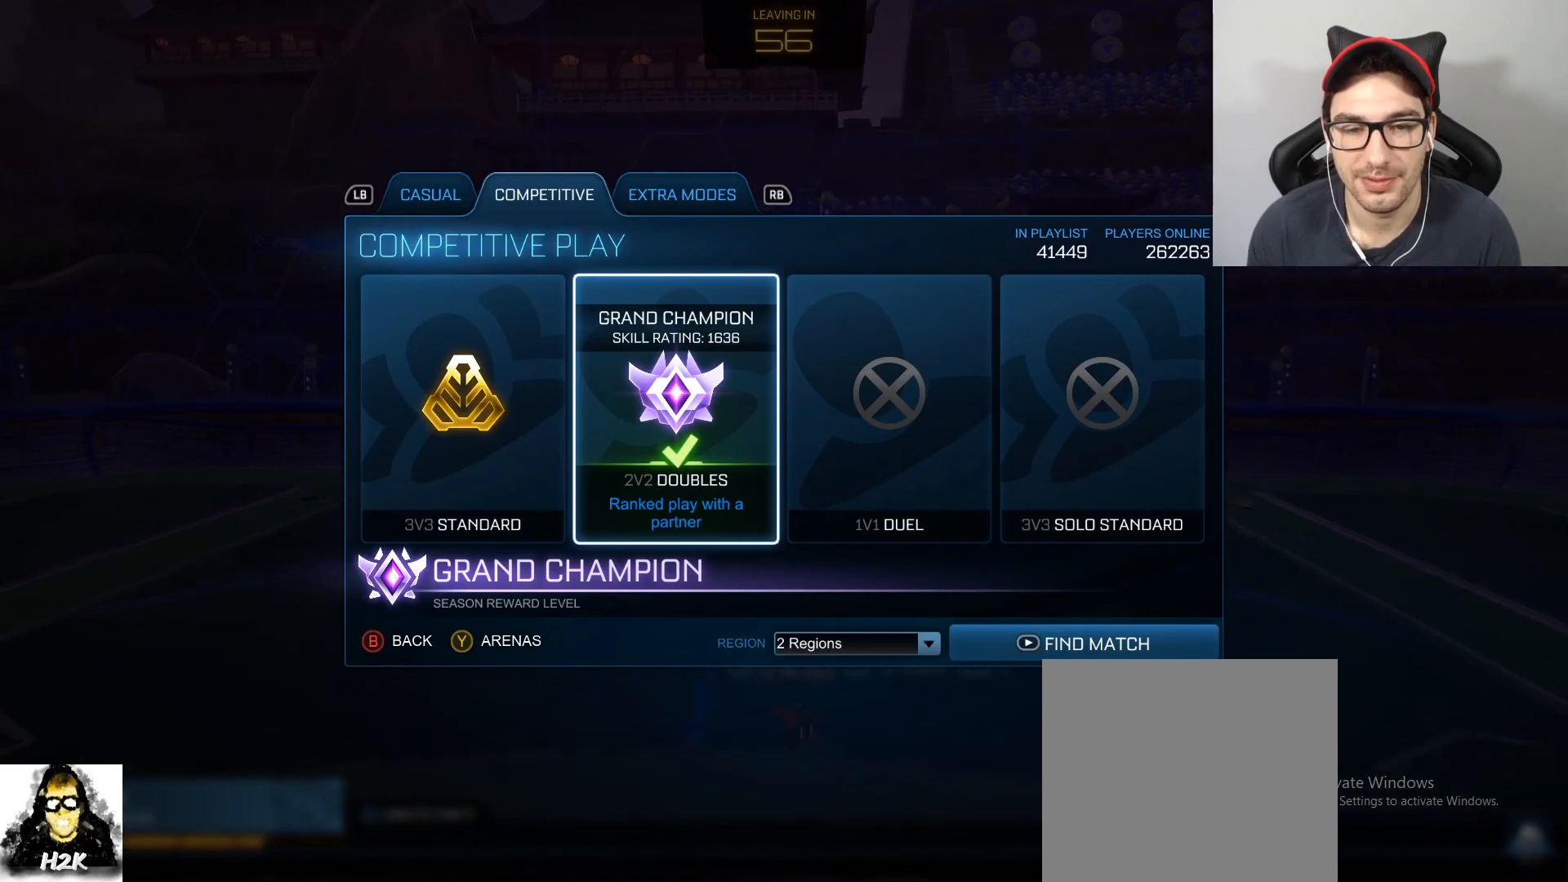
{"buttons": [], "left_stick": "center", "right_stick": "center", "events": [[367, "START", "down"], [467, "START", "up"]]}
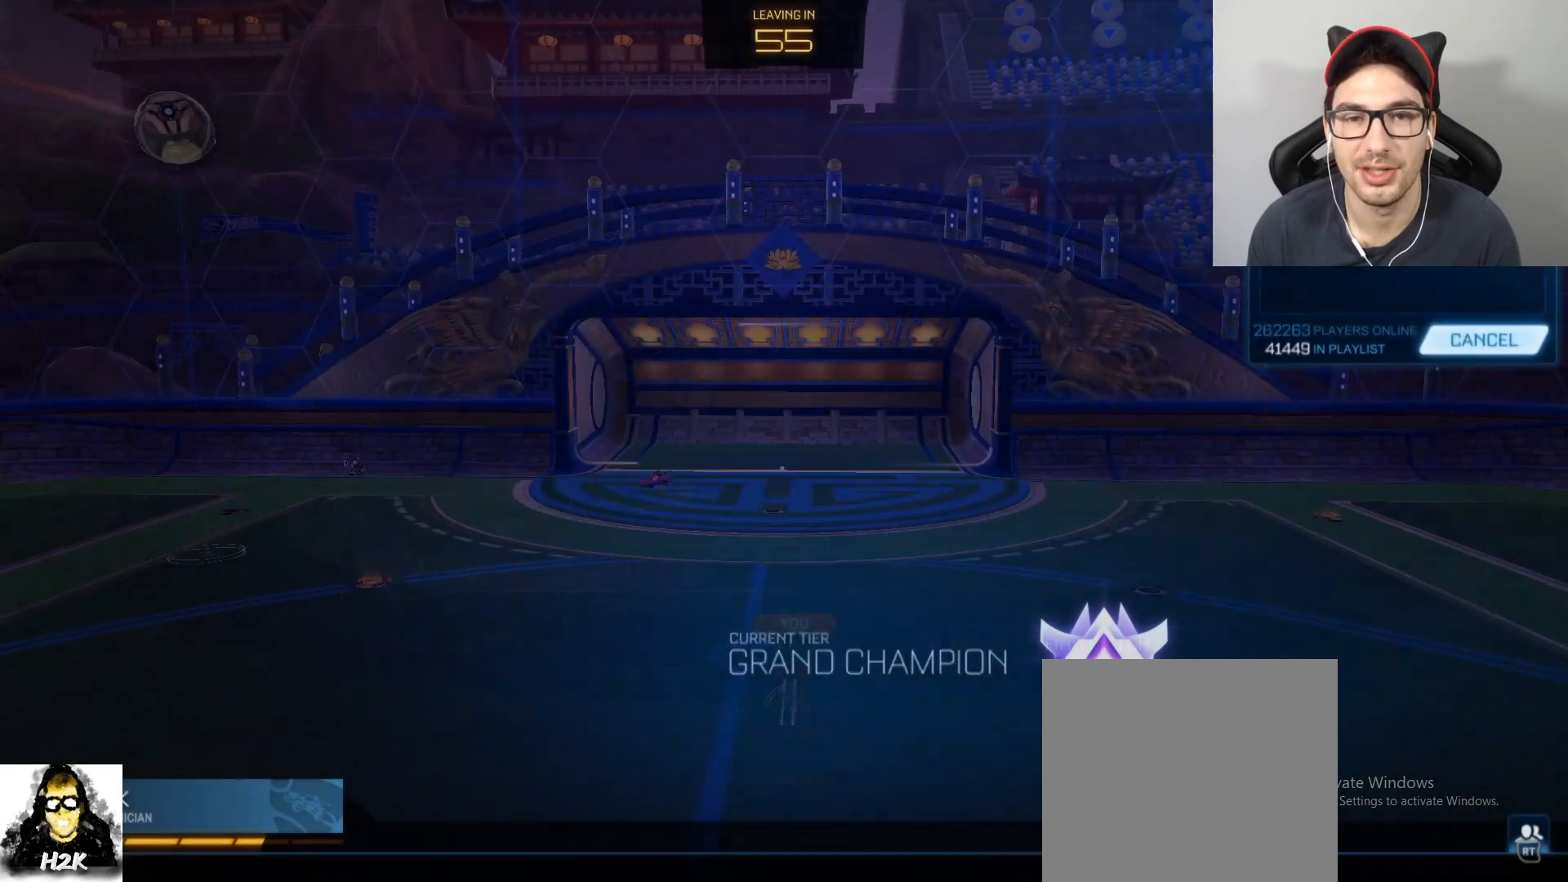
{"buttons": ["B"], "left_stick": "center", "right_stick": "center", "events": [[467, "B", "down"]]}
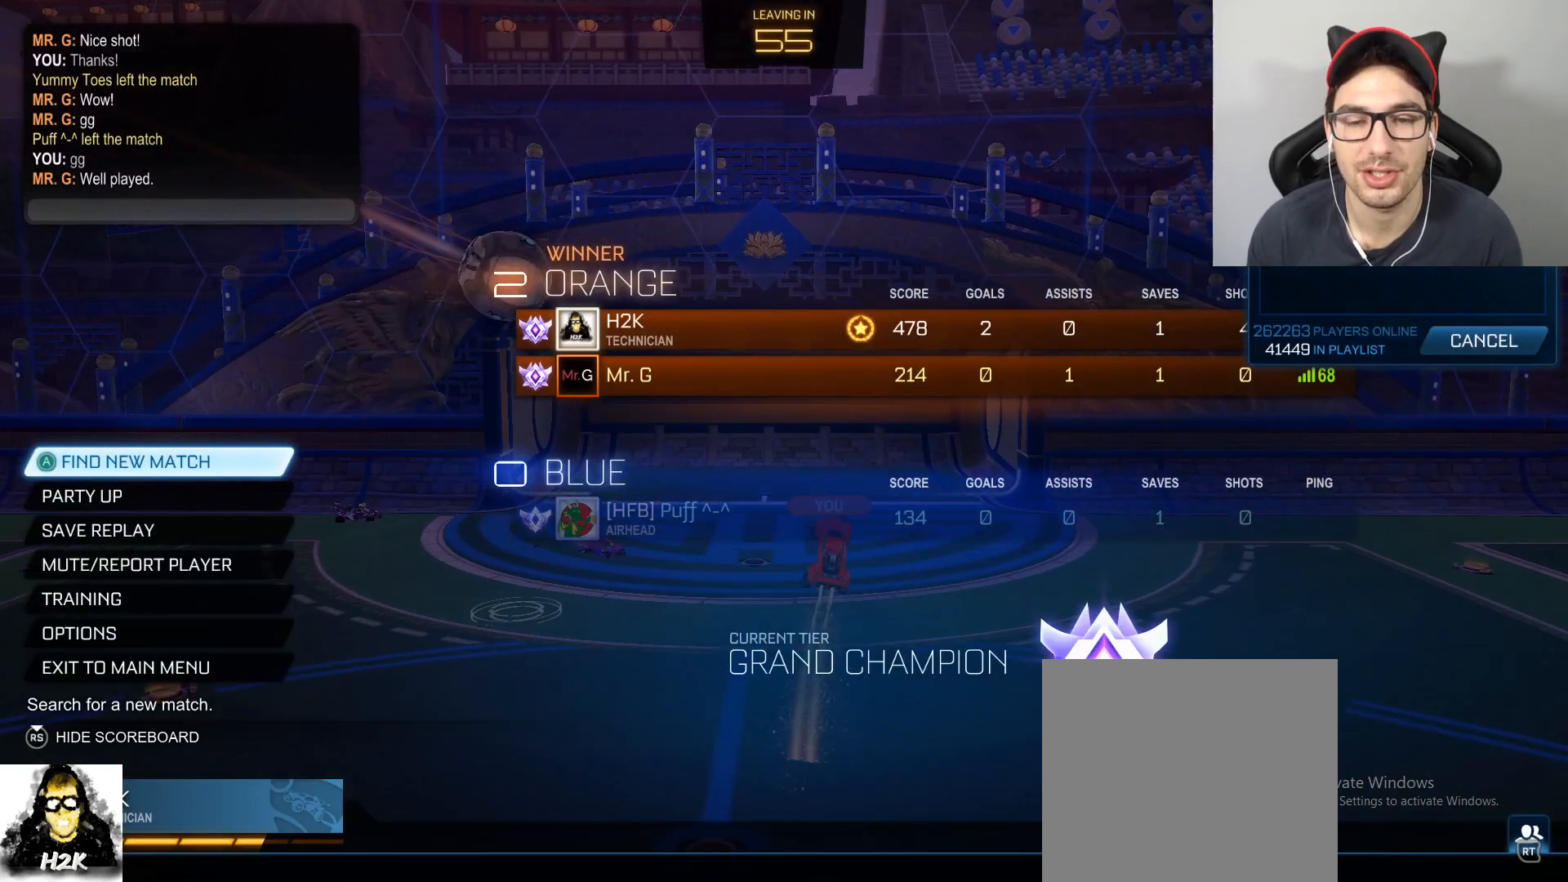
{"buttons": [], "left_stick": "center", "right_stick": "center", "events": [[66, "B", "up"]]}